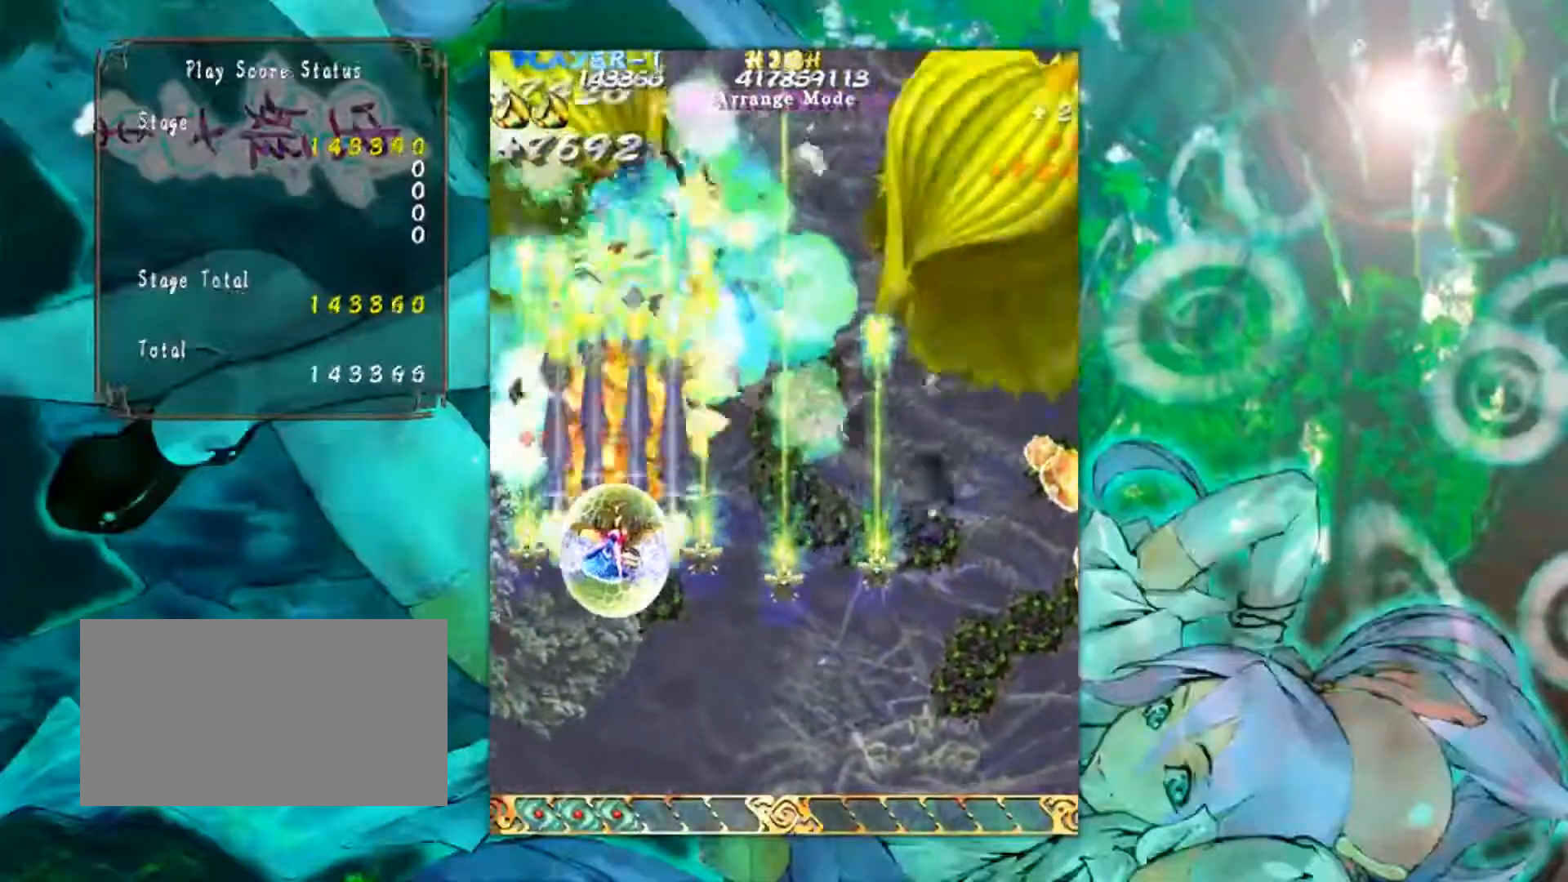
Gameplay with a controller (arcade stick); each line is a JSON object with the inputs held at the frame after it. "events" lists button and stick changes between this image and that frame as [ms after this image, input, new state], when the widget could be followed in between. Not read: L3 R3 other_buttons.
{"buttons": [], "left_stick": "center", "events": [[50, "left_stick", "right"], [184, "left_stick", "center"]]}
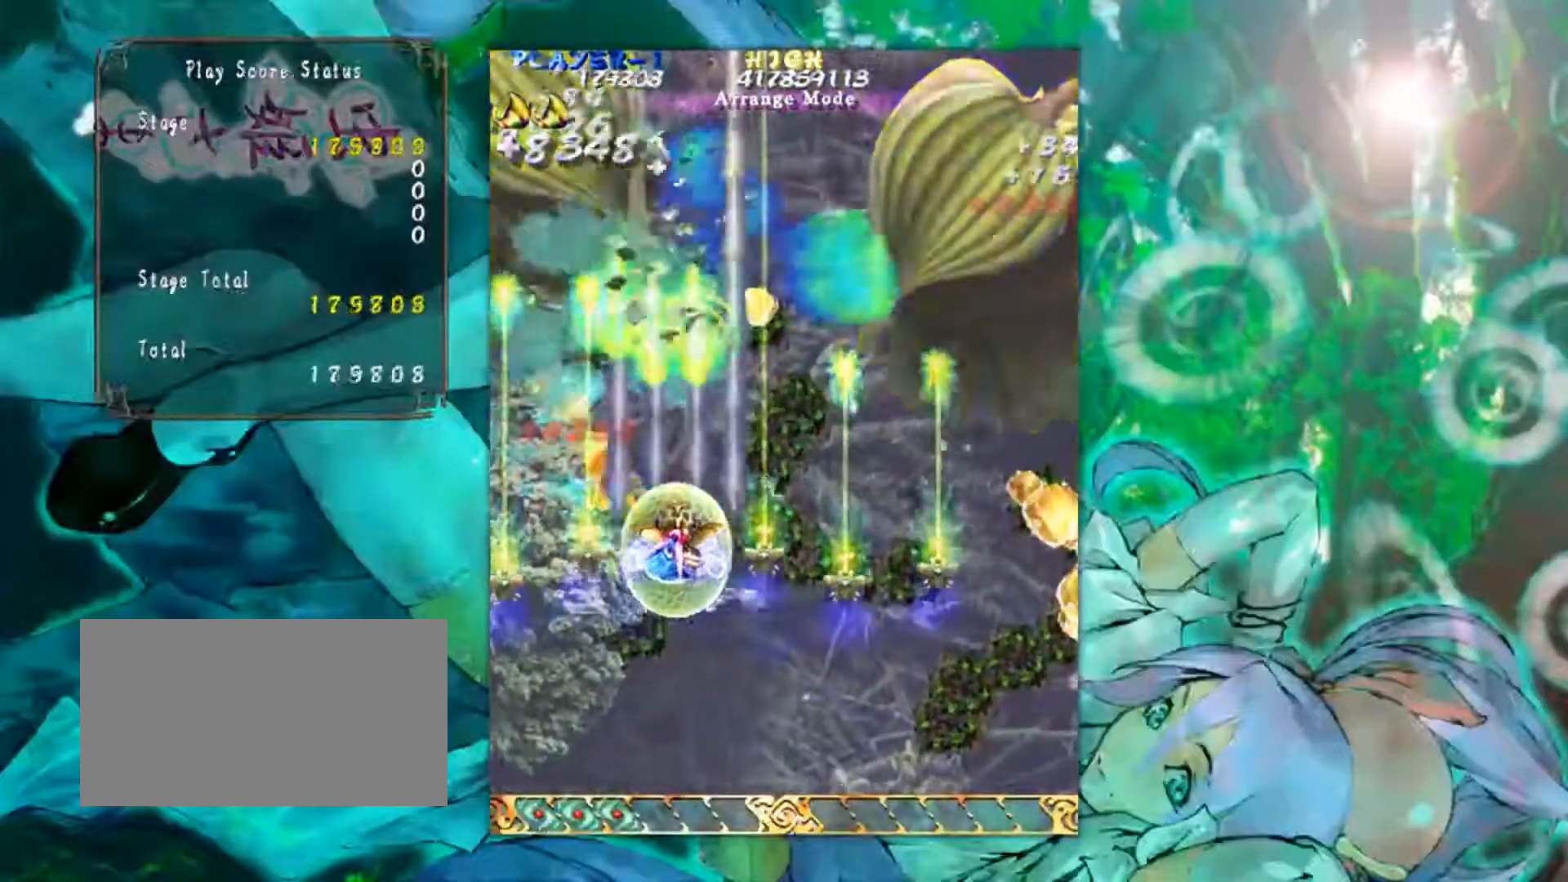
{"buttons": [], "left_stick": "center", "events": [[201, "left_stick", "right"], [384, "left_stick", "down"], [468, "left_stick", "center"]]}
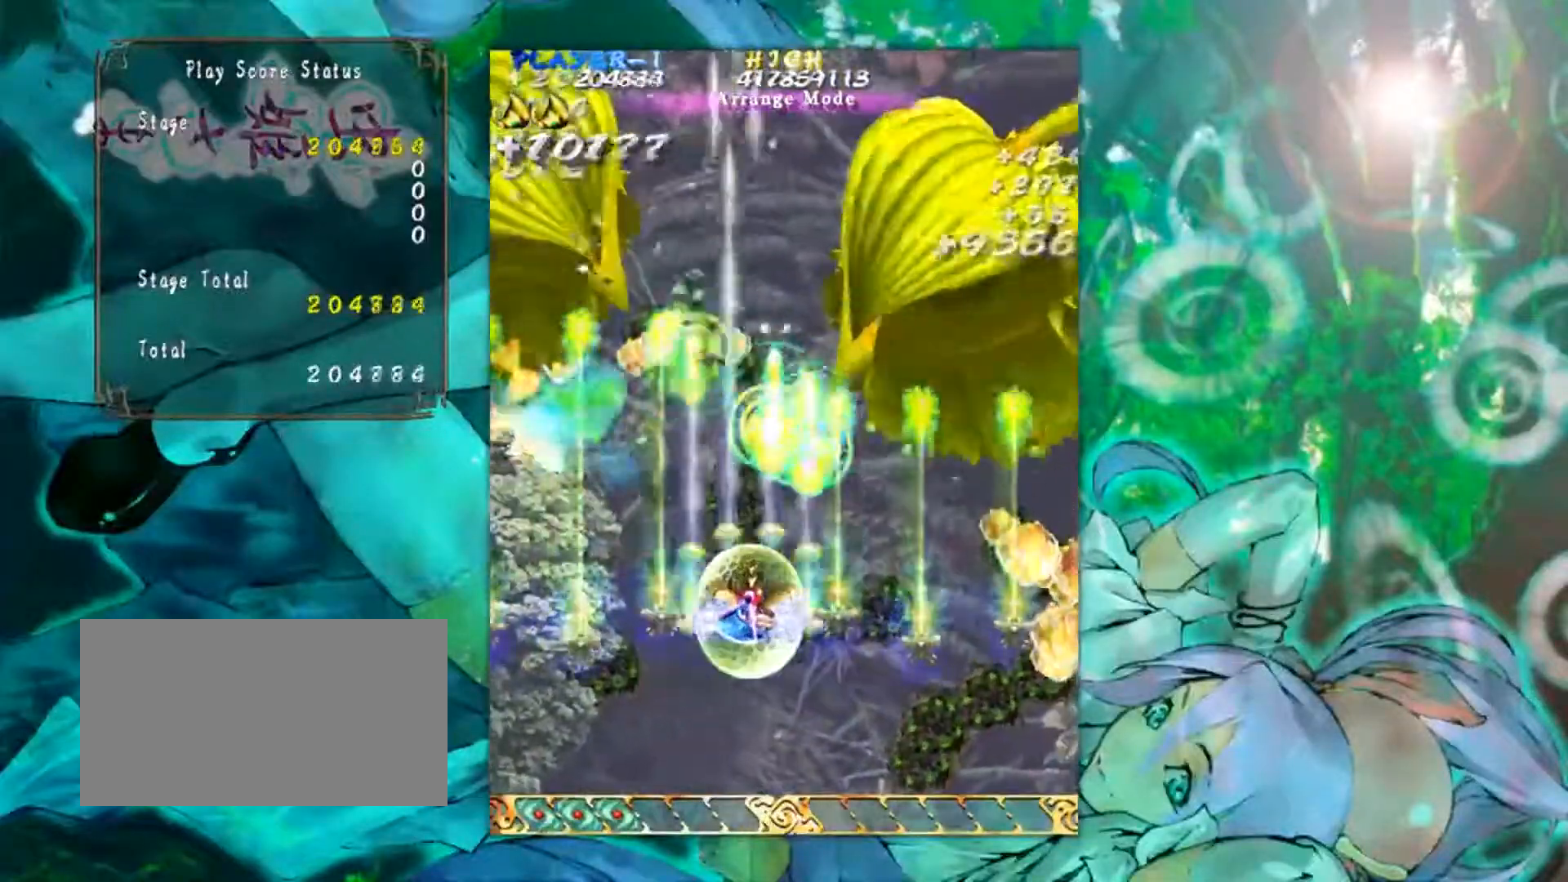
{"buttons": [], "left_stick": "right", "events": [[217, "left_stick", "right"]]}
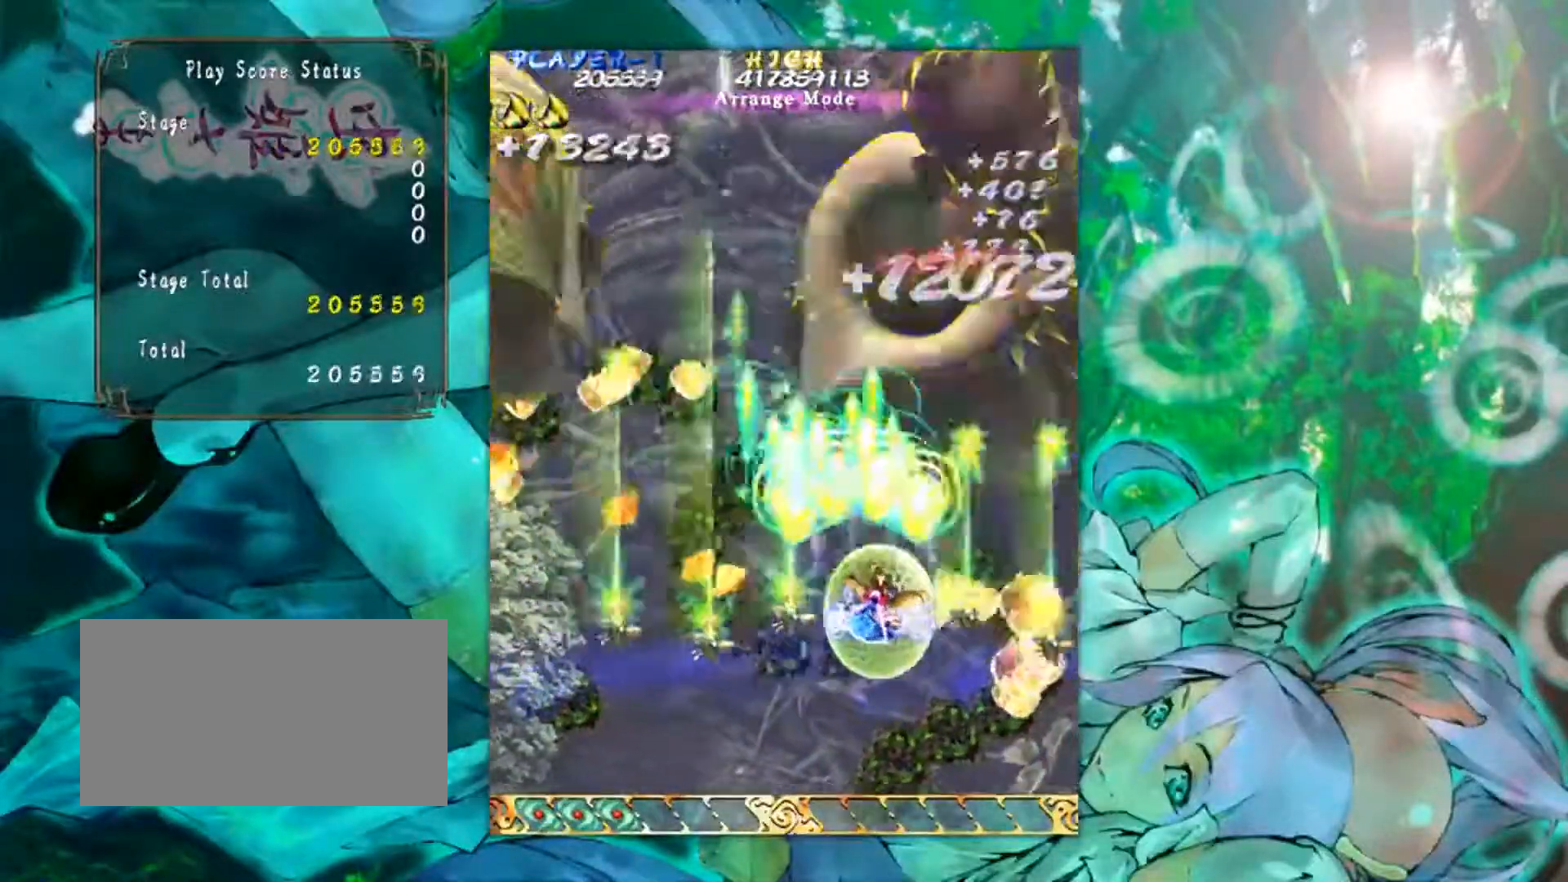
{"buttons": [], "left_stick": "center", "events": [[33, "left_stick", "up-right"], [150, "left_stick", "center"]]}
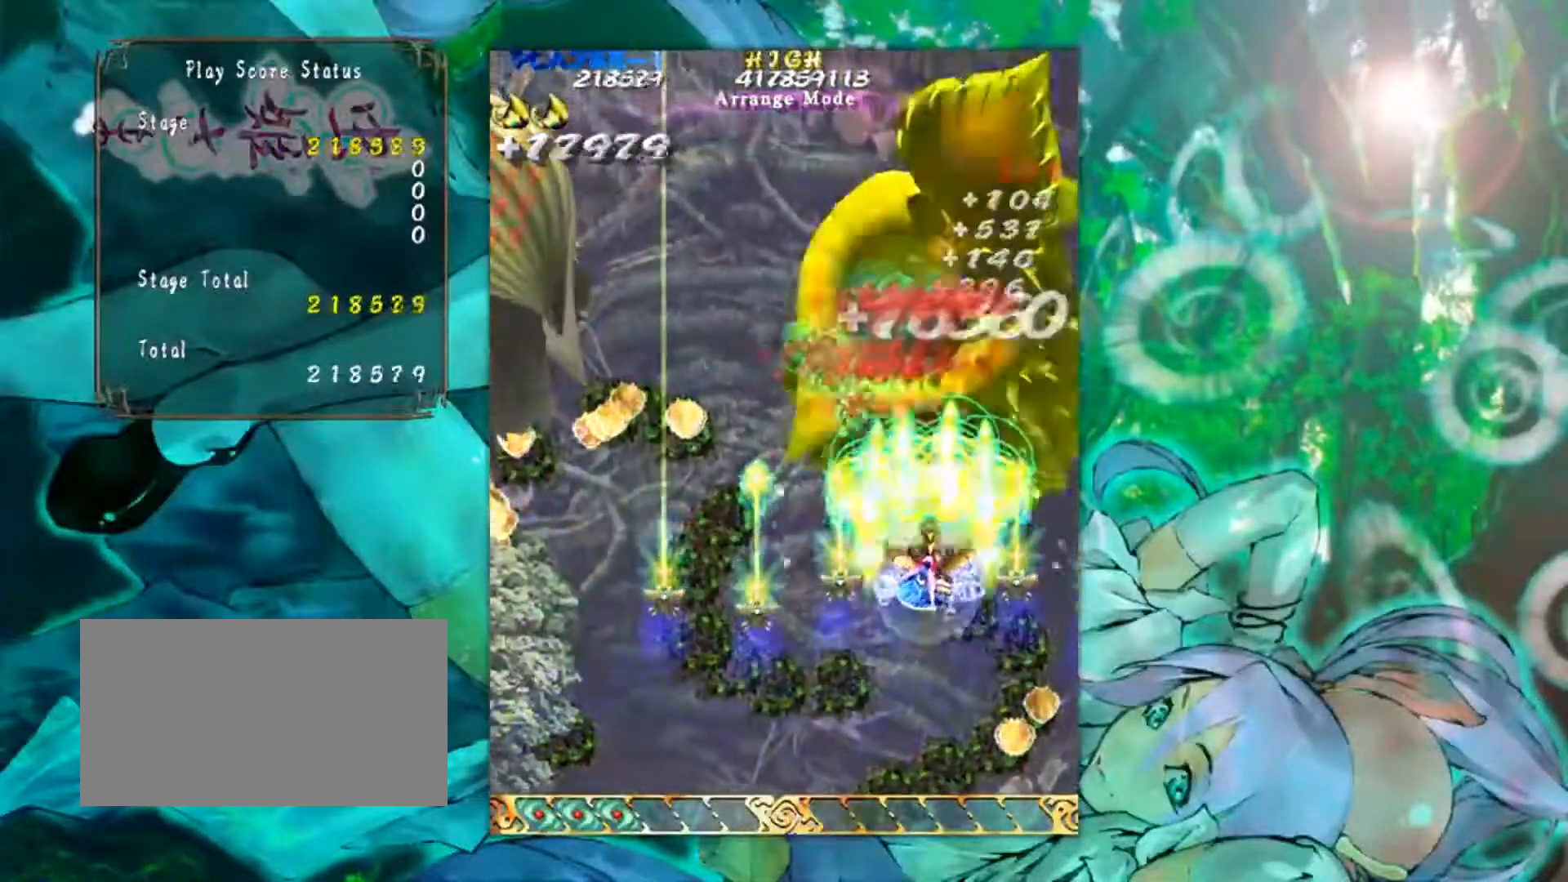
{"buttons": [], "left_stick": "center", "events": [[67, "left_stick", "down"], [300, "left_stick", "center"]]}
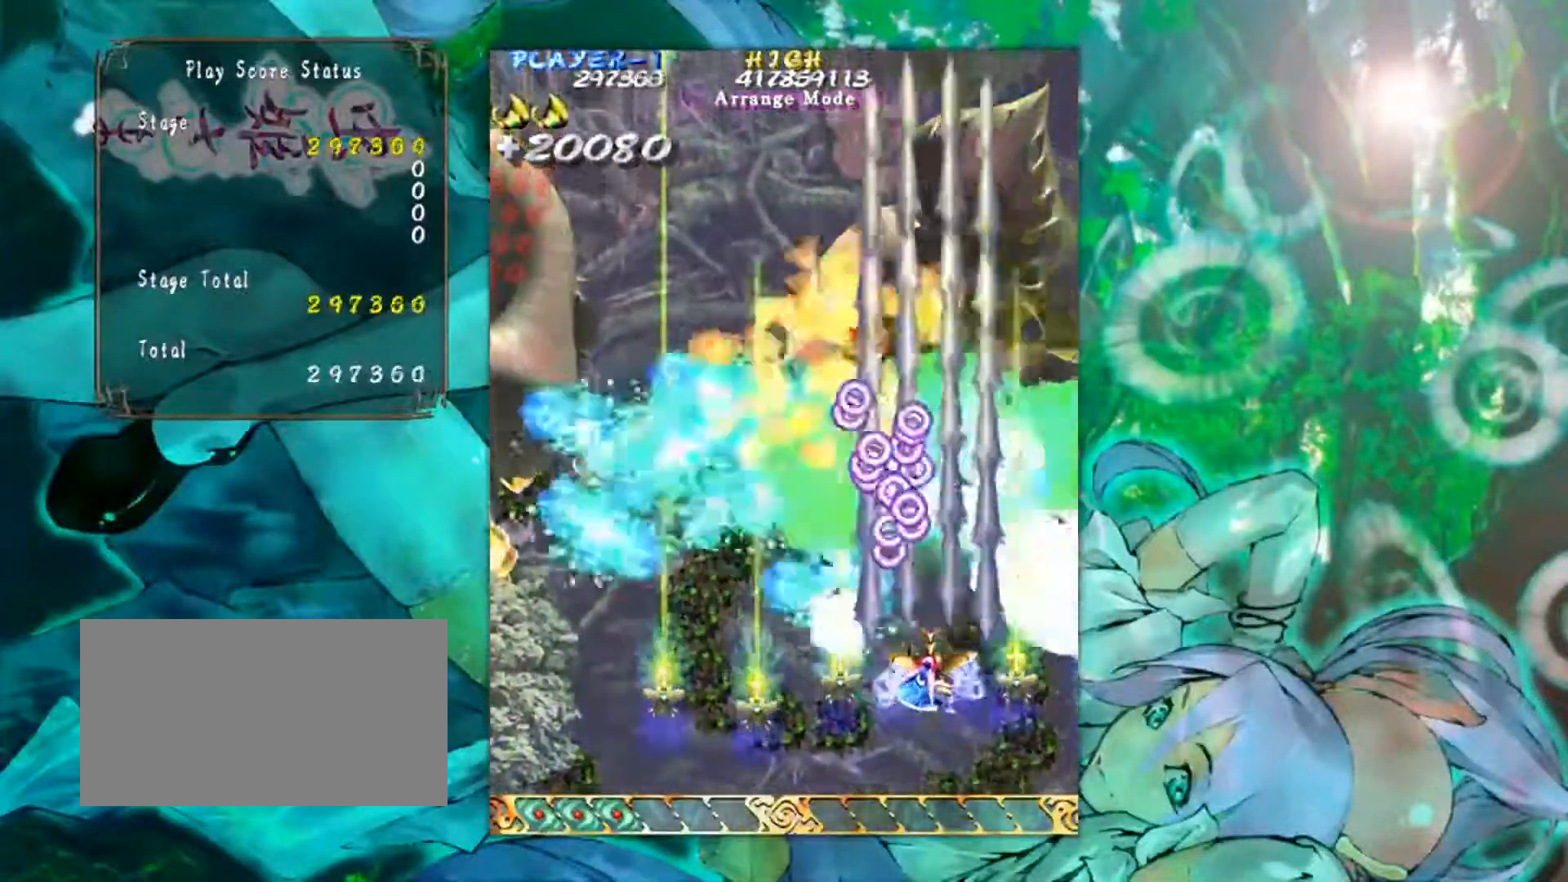
{"buttons": [], "left_stick": "left", "events": [[116, "left_stick", "down-left"], [367, "left_stick", "left"]]}
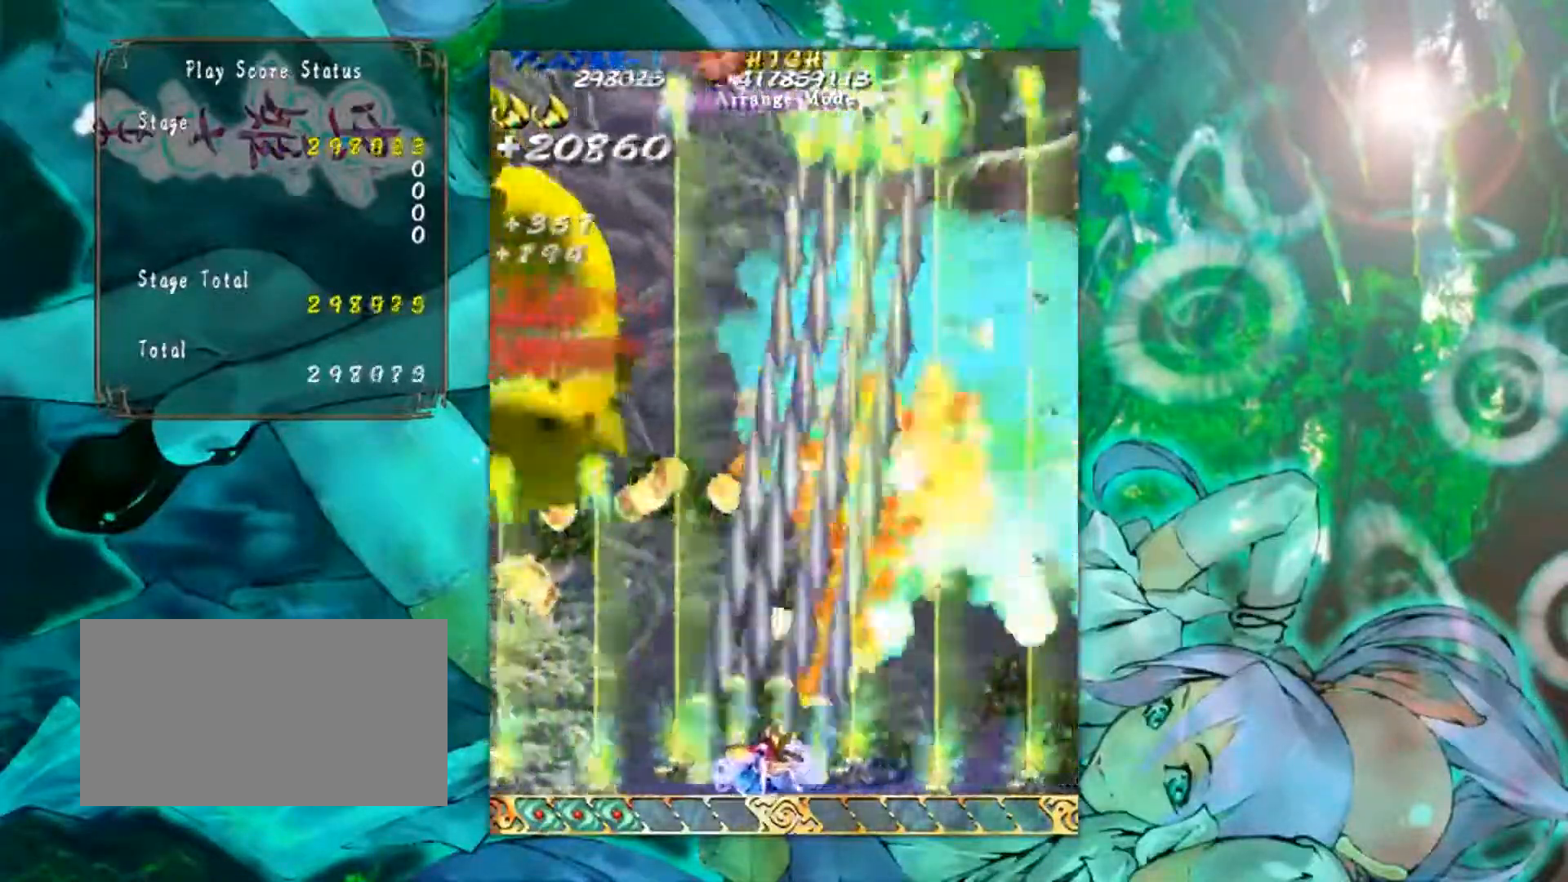
{"buttons": [], "left_stick": "left", "events": [[133, "left_stick", "up-left"], [484, "left_stick", "left"]]}
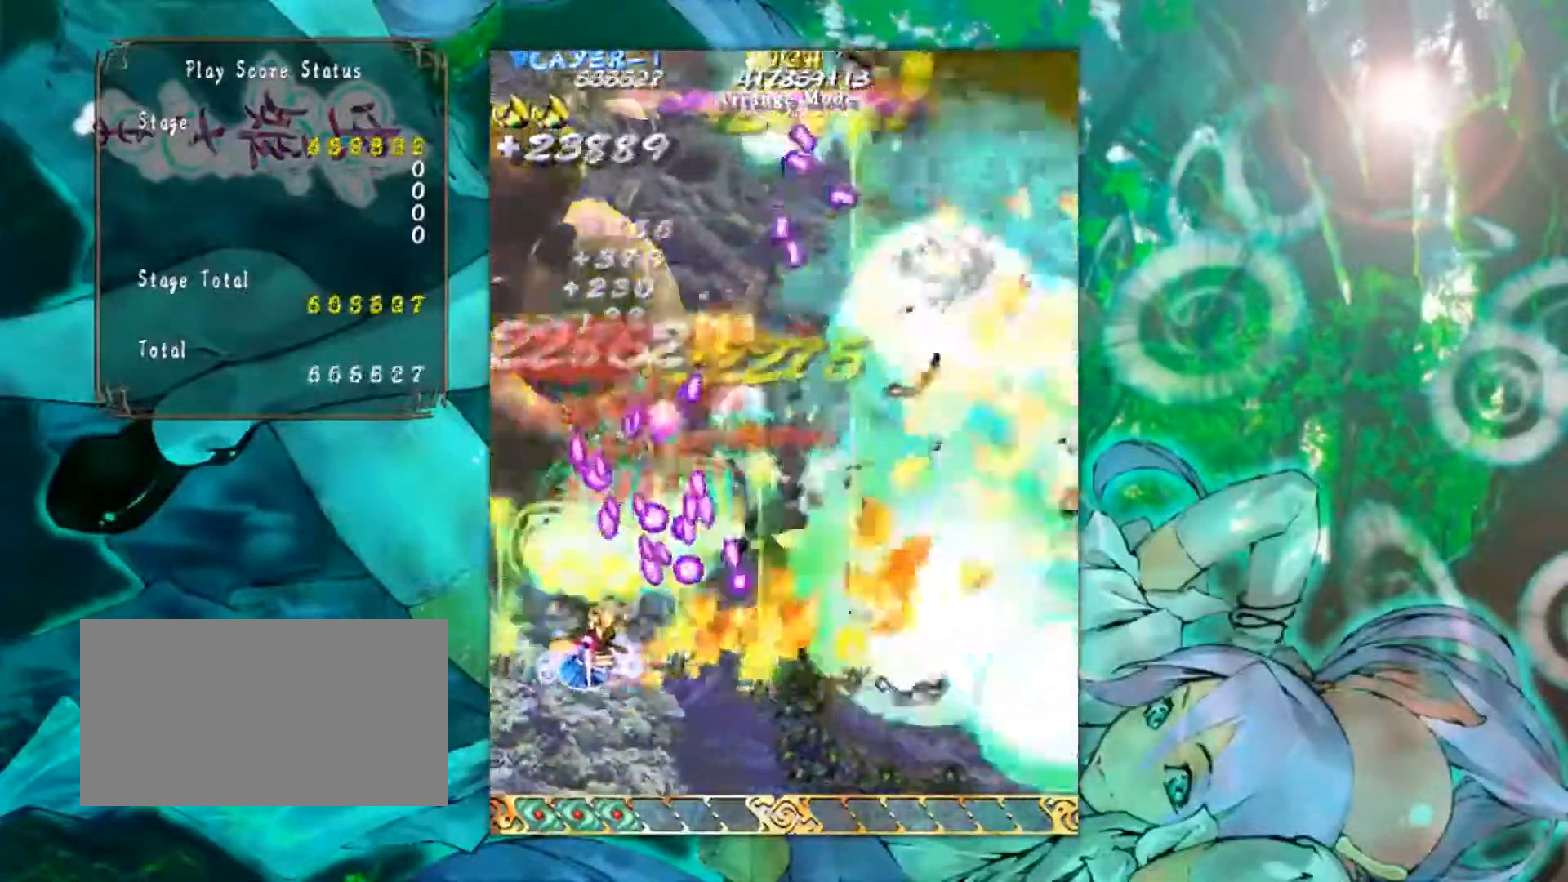
{"buttons": [], "left_stick": "left", "events": [[16, "left_stick", "up-left"], [50, "left_stick", "down"], [166, "left_stick", "center"], [383, "left_stick", "left"]]}
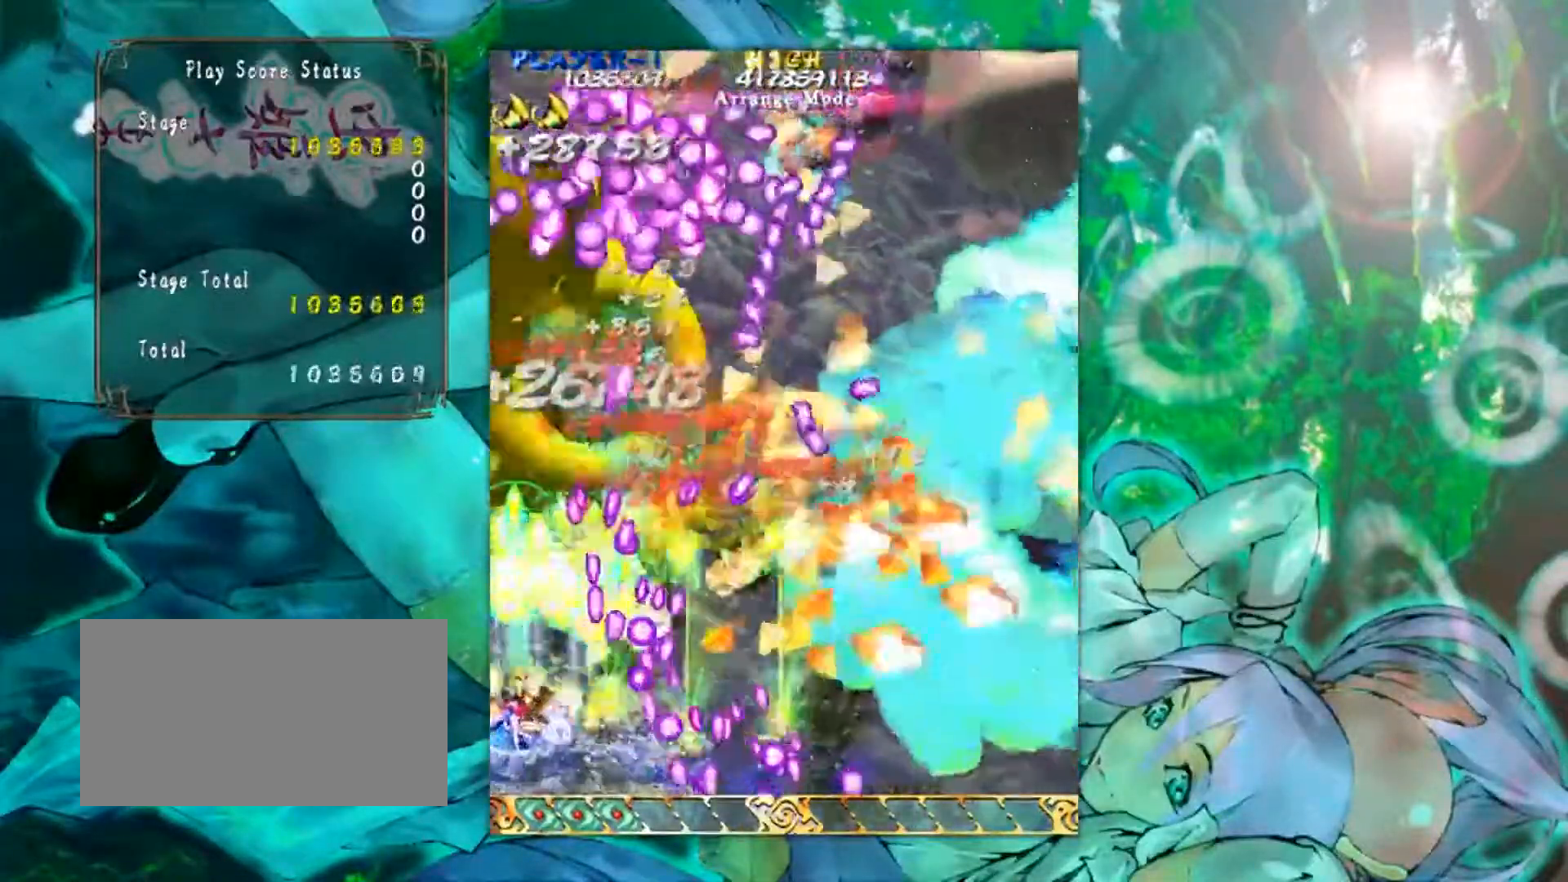
{"buttons": [], "left_stick": "up-right", "events": [[67, "left_stick", "up-left"], [417, "left_stick", "up-right"]]}
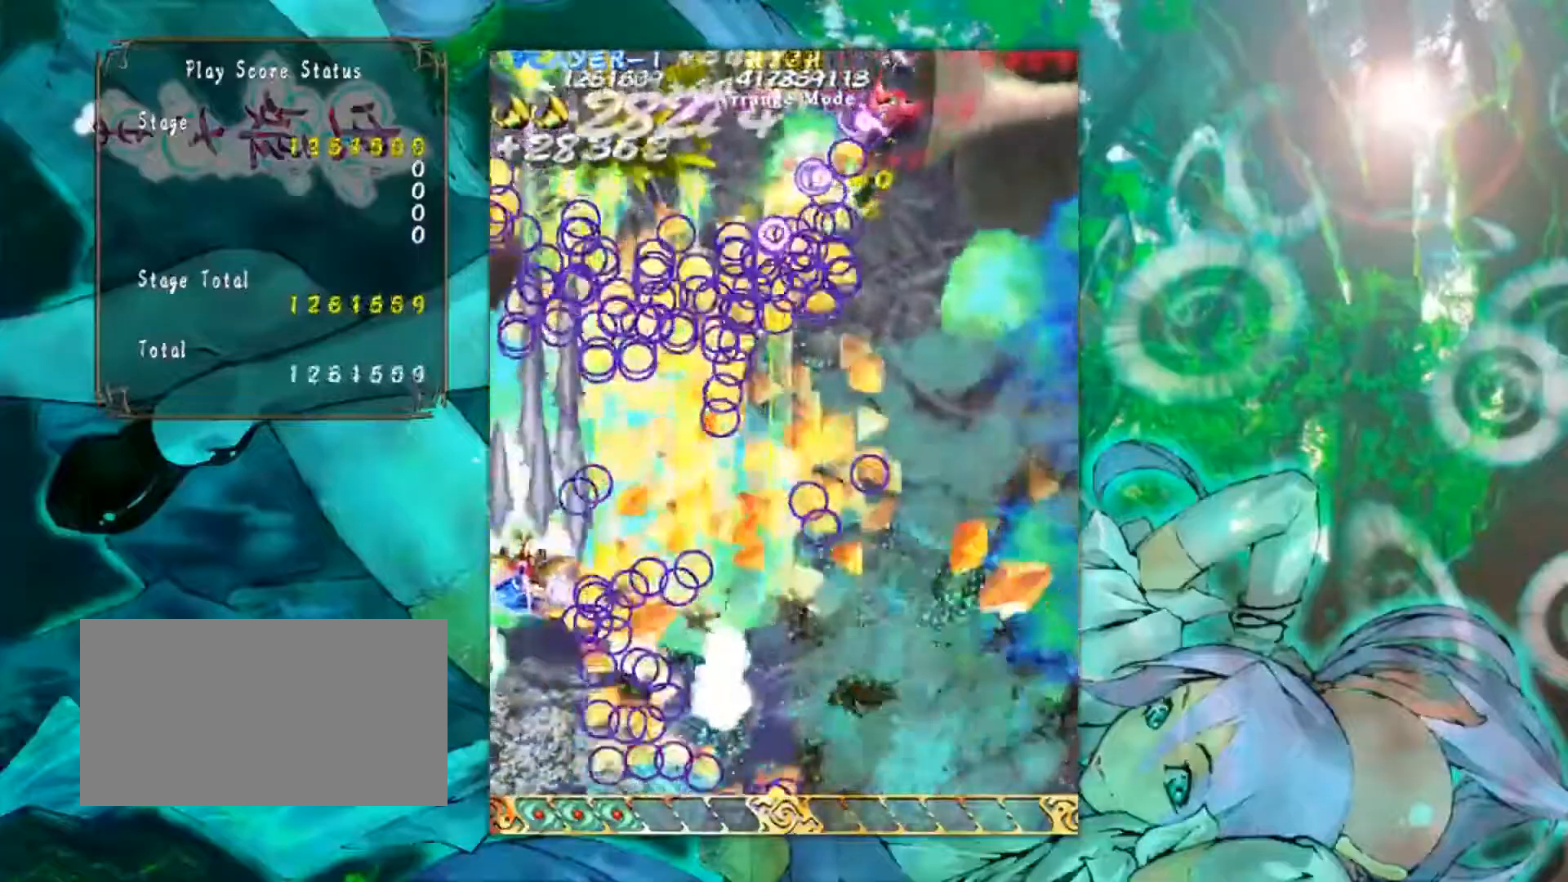
{"buttons": [], "left_stick": "right", "events": [[67, "left_stick", "right"], [184, "left_stick", "down-right"], [317, "left_stick", "right"]]}
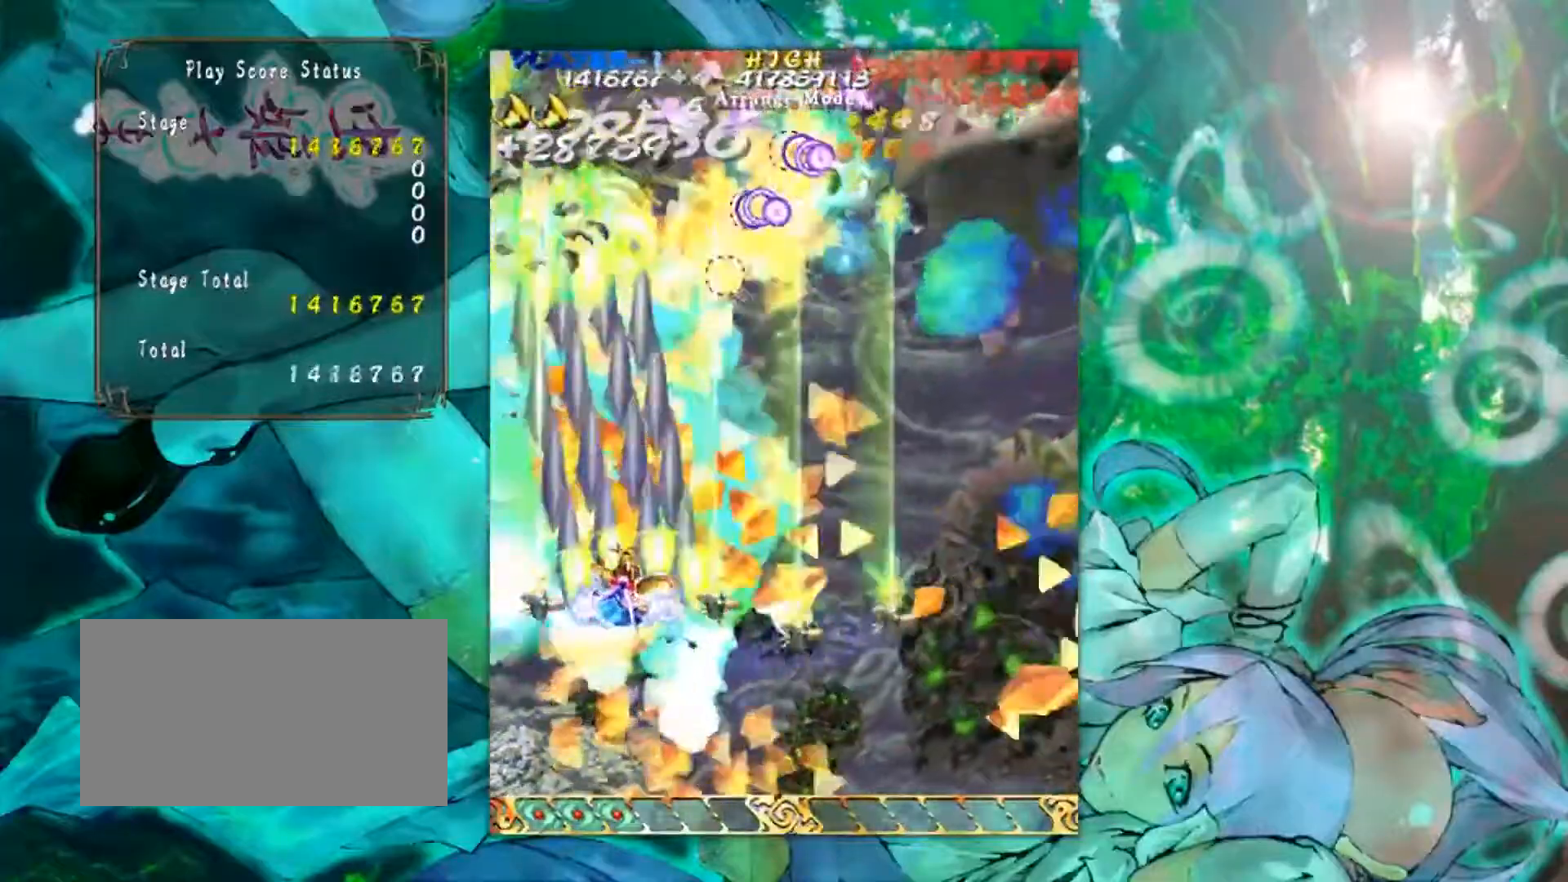
{"buttons": [], "left_stick": "up-right", "events": [[83, "left_stick", "up-right"]]}
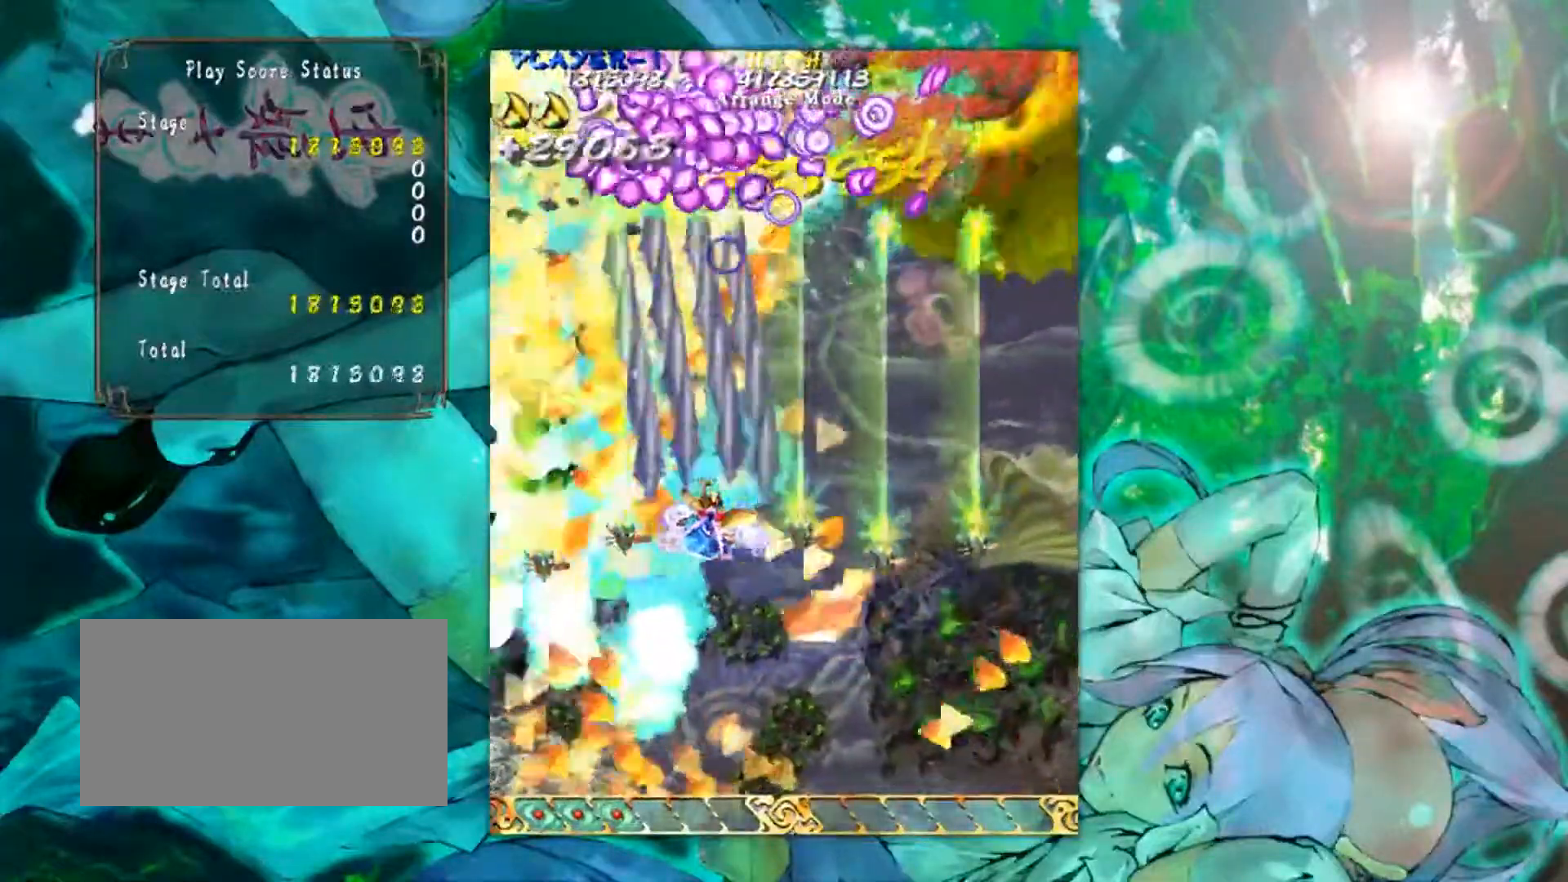
{"buttons": [], "left_stick": "right", "events": [[417, "left_stick", "right"]]}
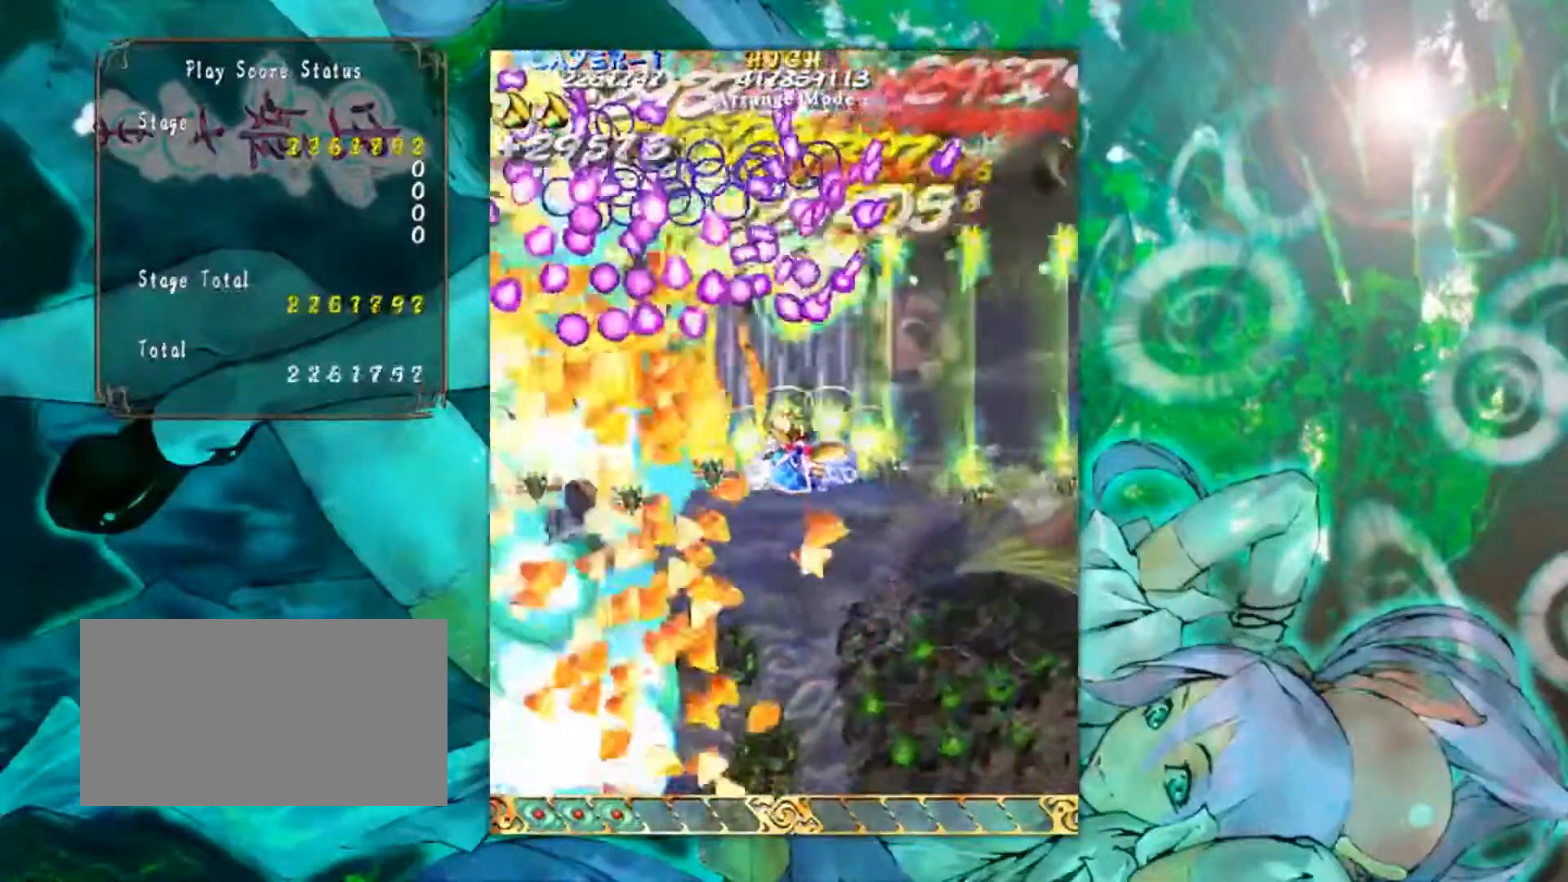
{"buttons": [], "left_stick": "down-right", "events": [[50, "left_stick", "down-right"], [250, "left_stick", "center"], [417, "left_stick", "down-right"]]}
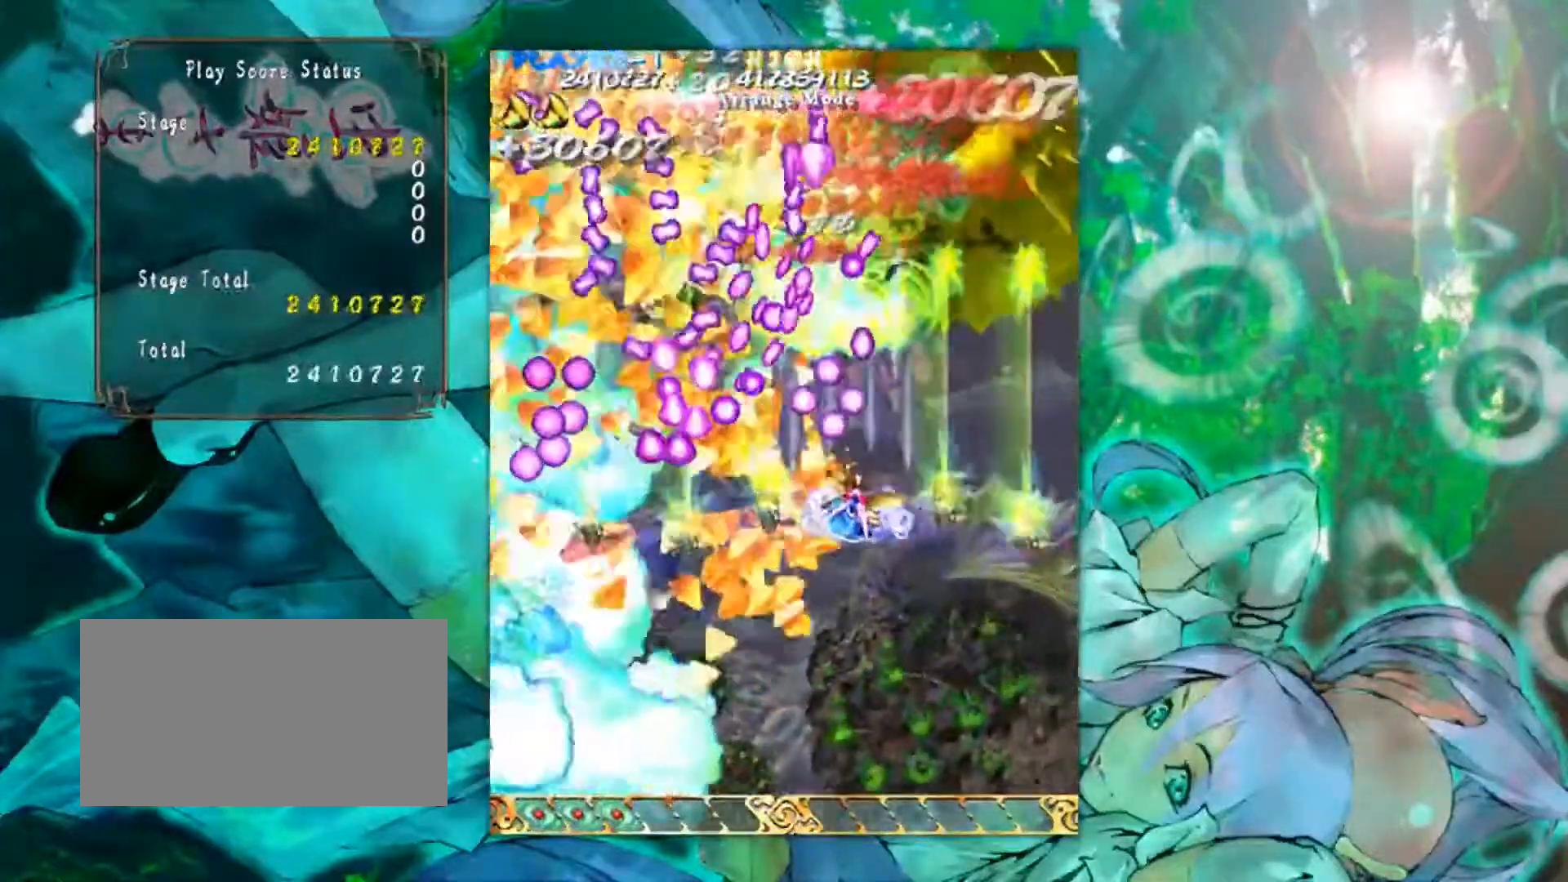
{"buttons": [], "left_stick": "center", "events": [[133, "left_stick", "down"], [350, "left_stick", "down-left"], [483, "left_stick", "center"]]}
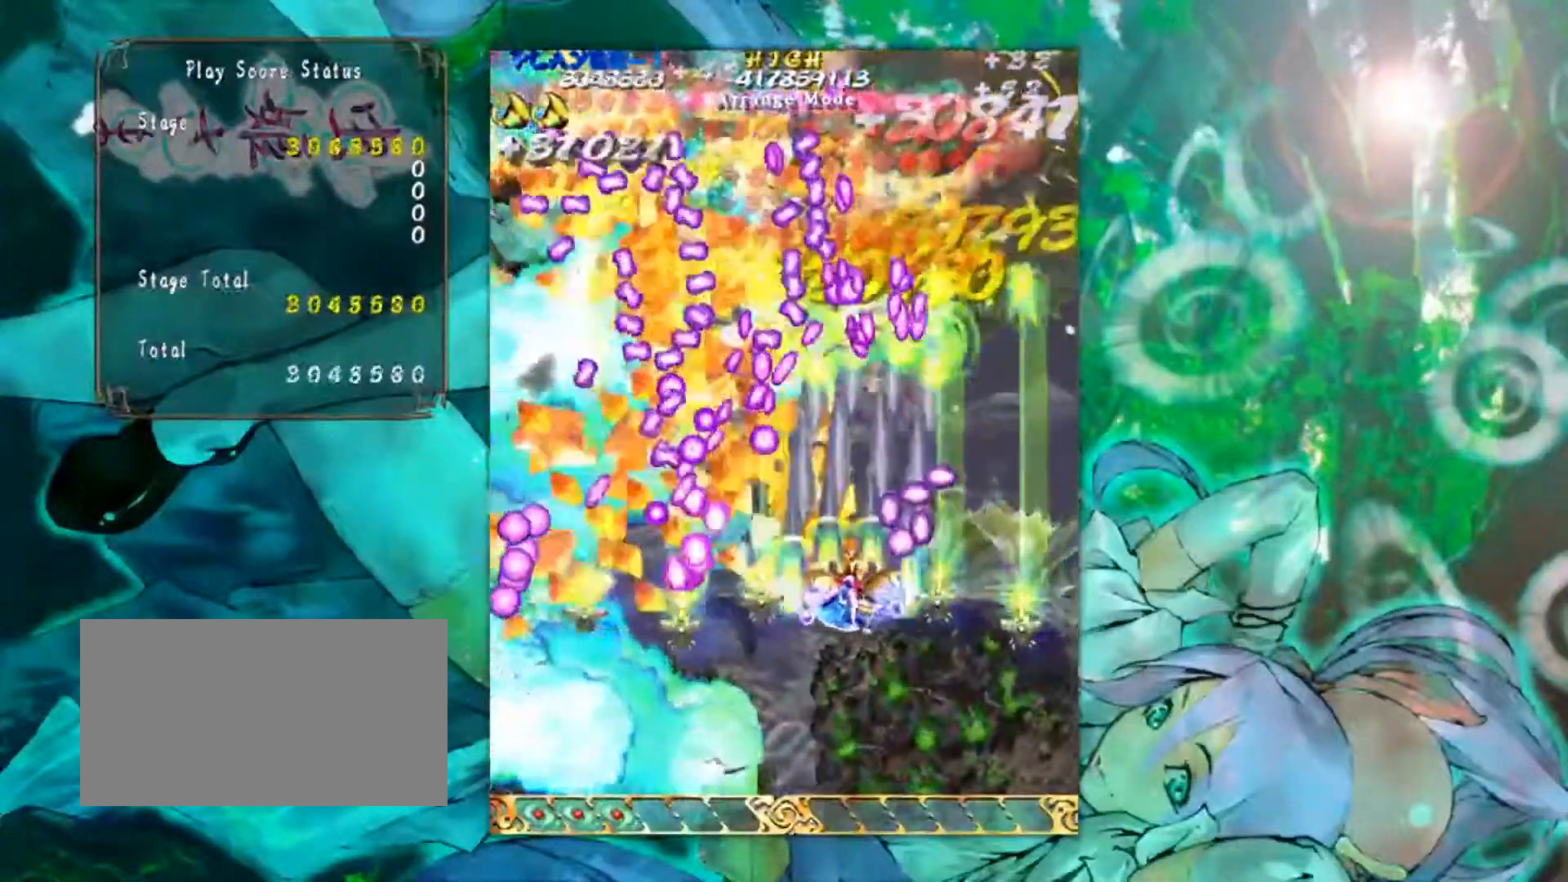
{"buttons": [], "left_stick": "down-right", "events": [[17, "left_stick", "up"], [184, "left_stick", "up-right"], [434, "left_stick", "down-right"]]}
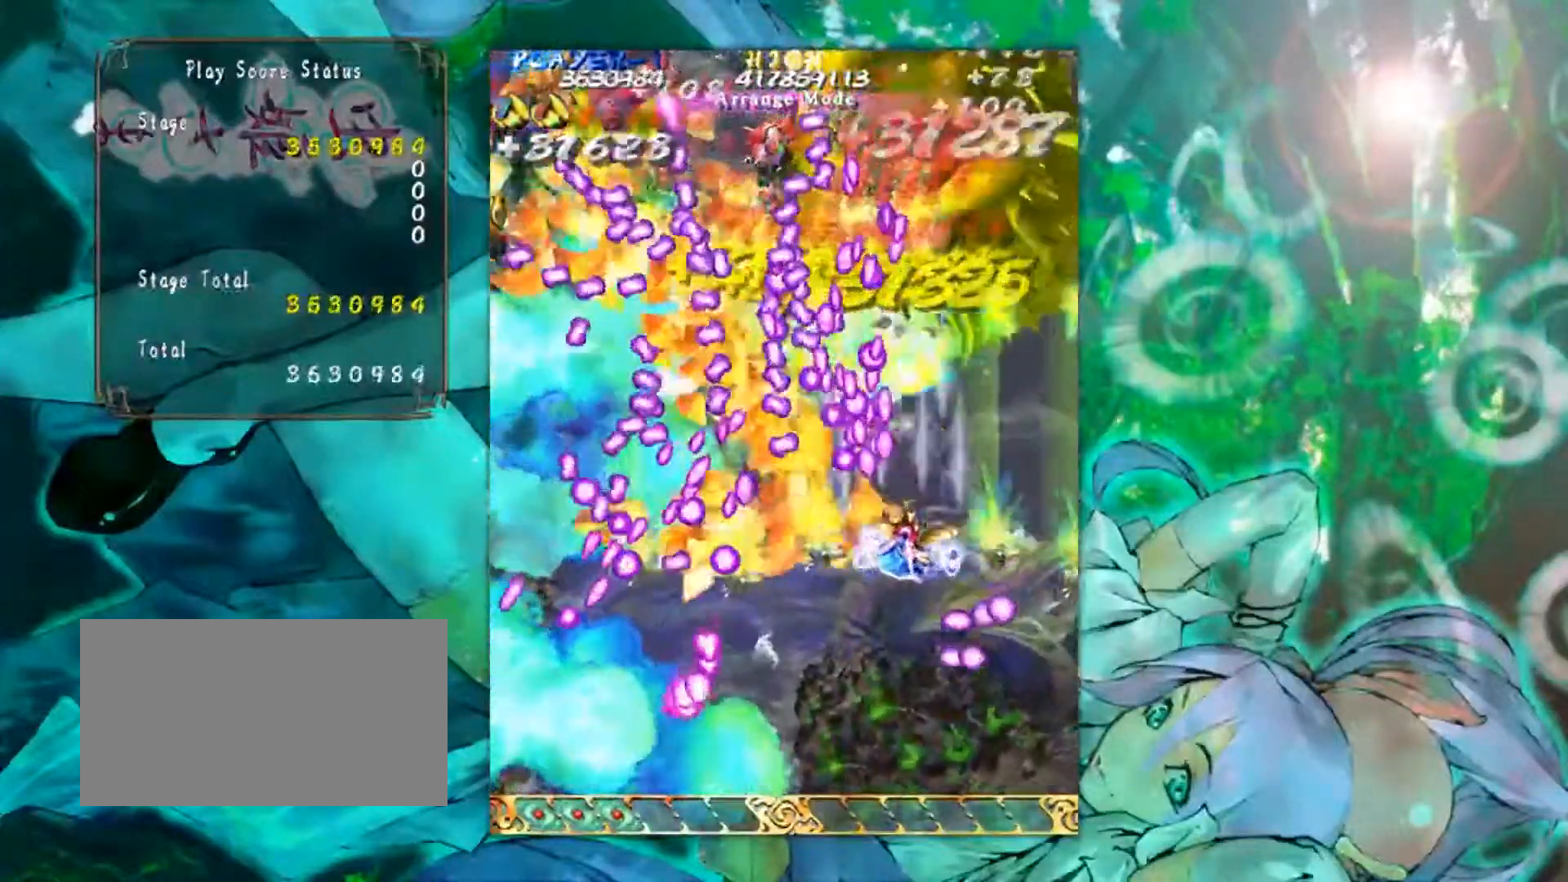
{"buttons": [], "left_stick": "right", "events": [[133, "left_stick", "right"], [316, "left_stick", "down"], [483, "left_stick", "right"]]}
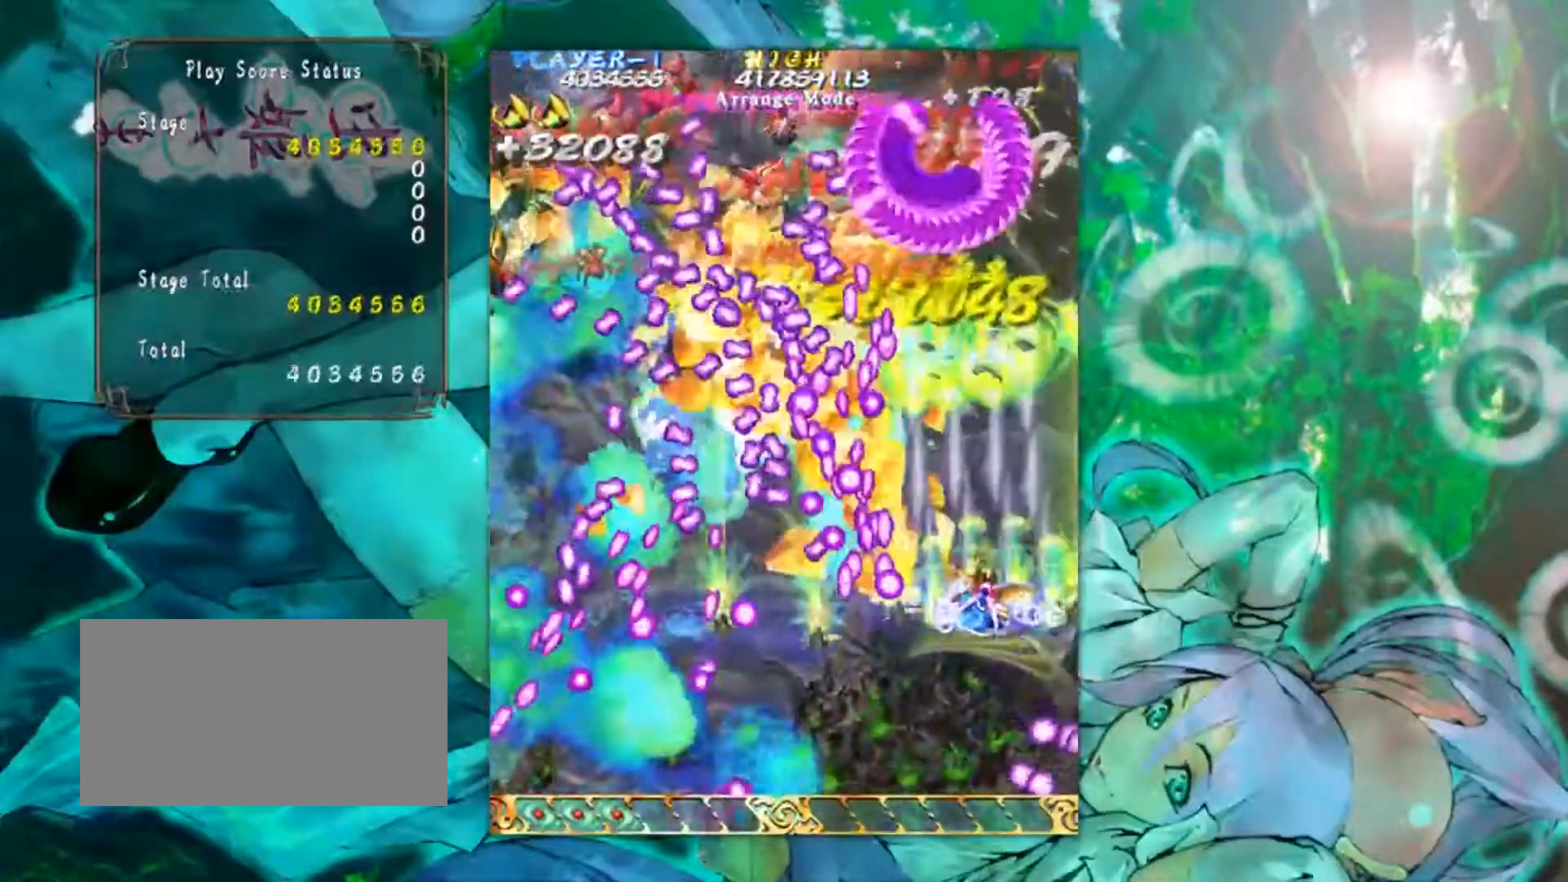
{"buttons": [], "left_stick": "down", "events": [[50, "left_stick", "up-right"], [267, "left_stick", "center"], [434, "left_stick", "down"]]}
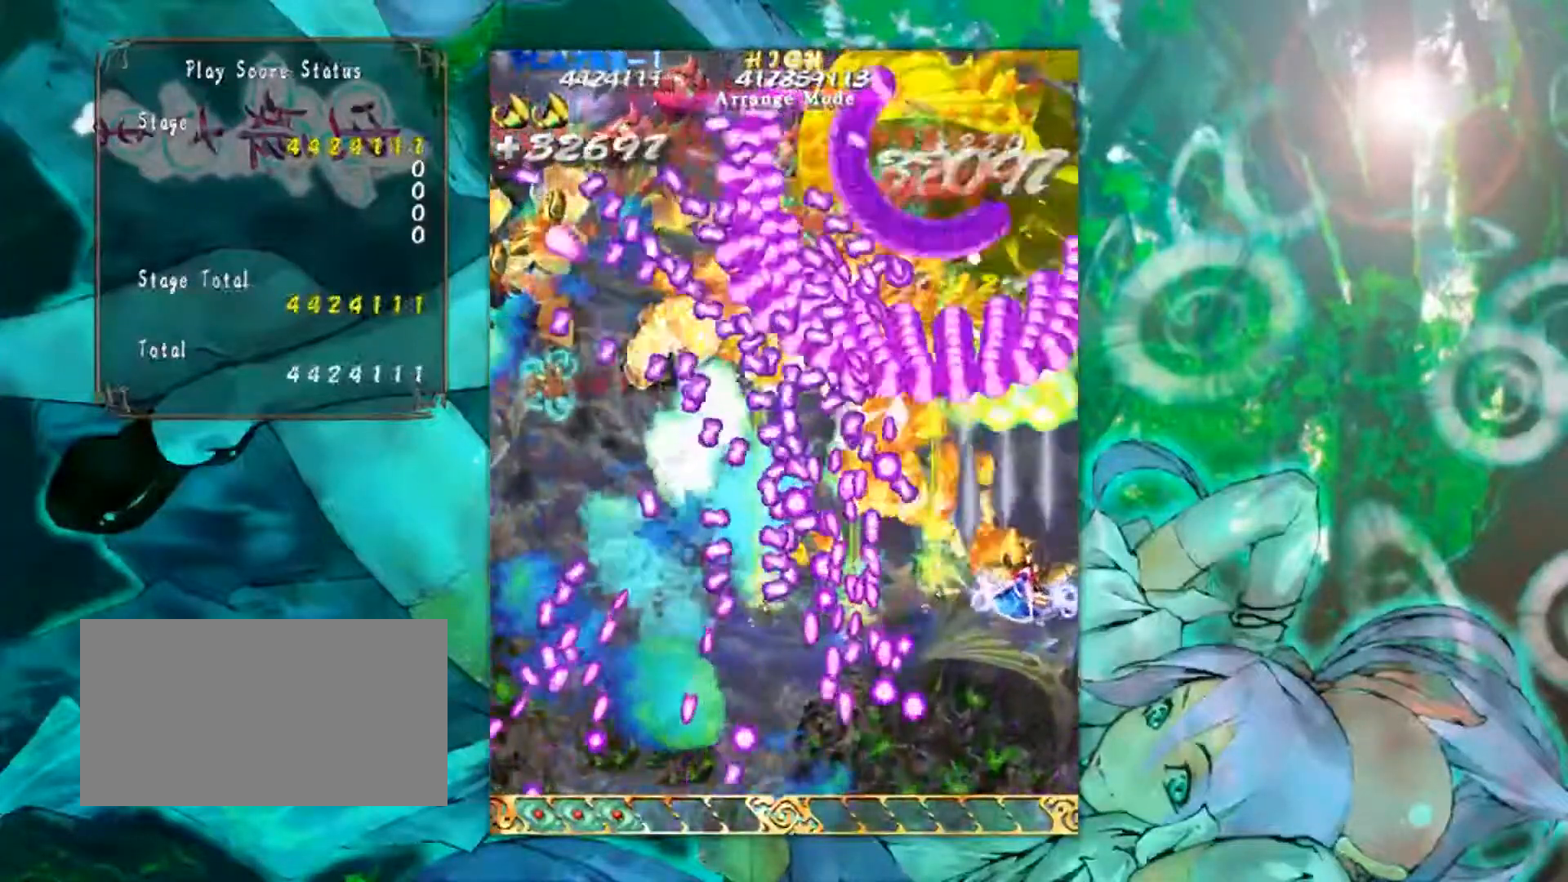
{"buttons": [], "left_stick": "down", "events": [[134, "left_stick", "center"], [284, "left_stick", "down-left"], [351, "left_stick", "down"]]}
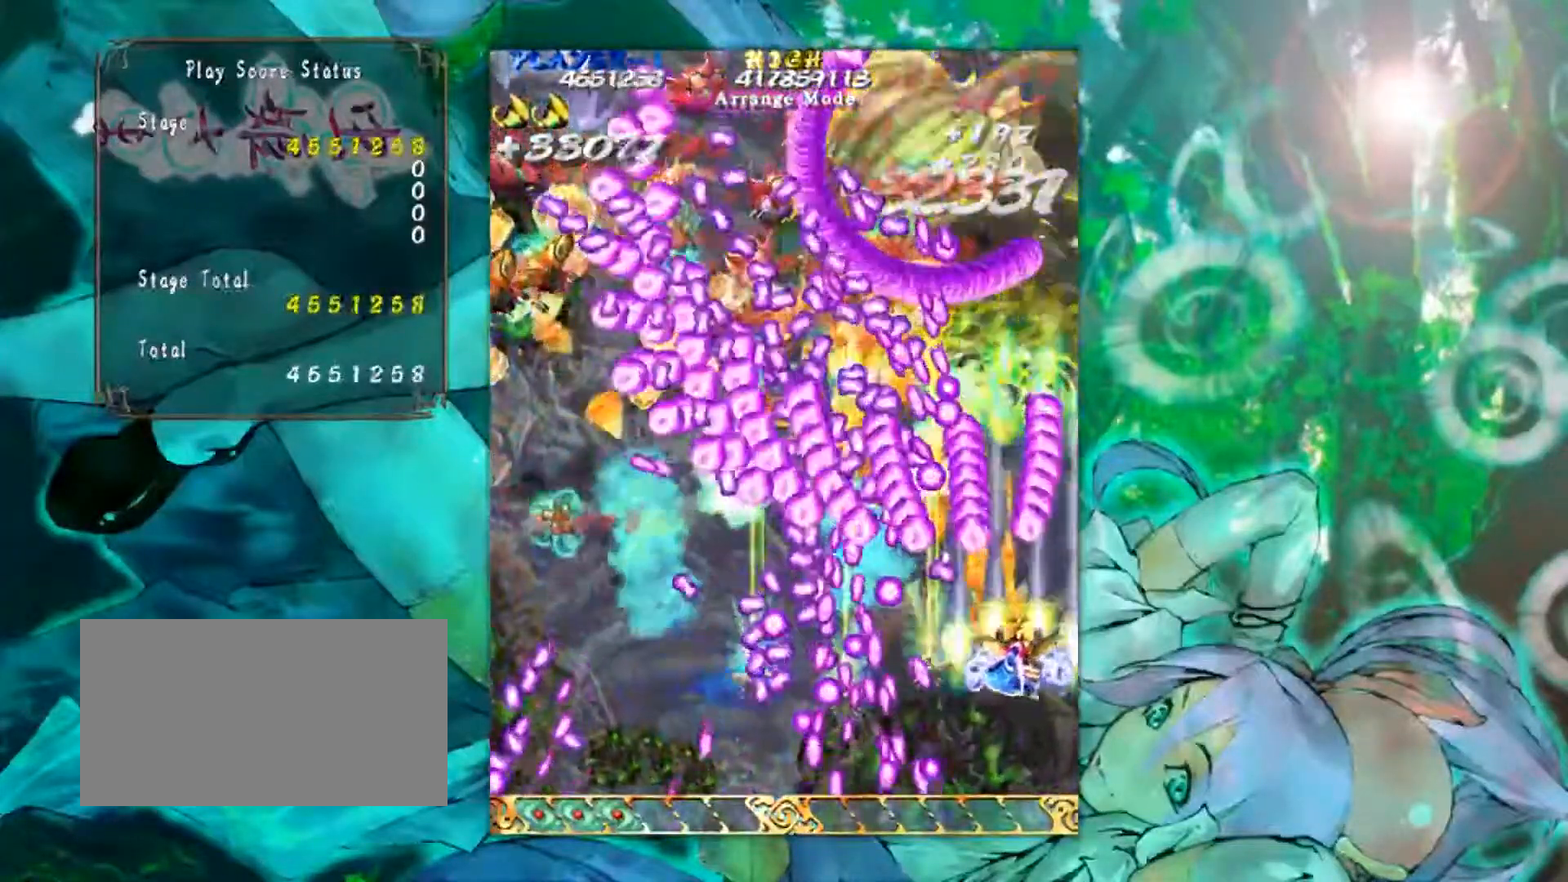
{"buttons": [], "left_stick": "up", "events": [[150, "left_stick", "center"], [300, "left_stick", "up"]]}
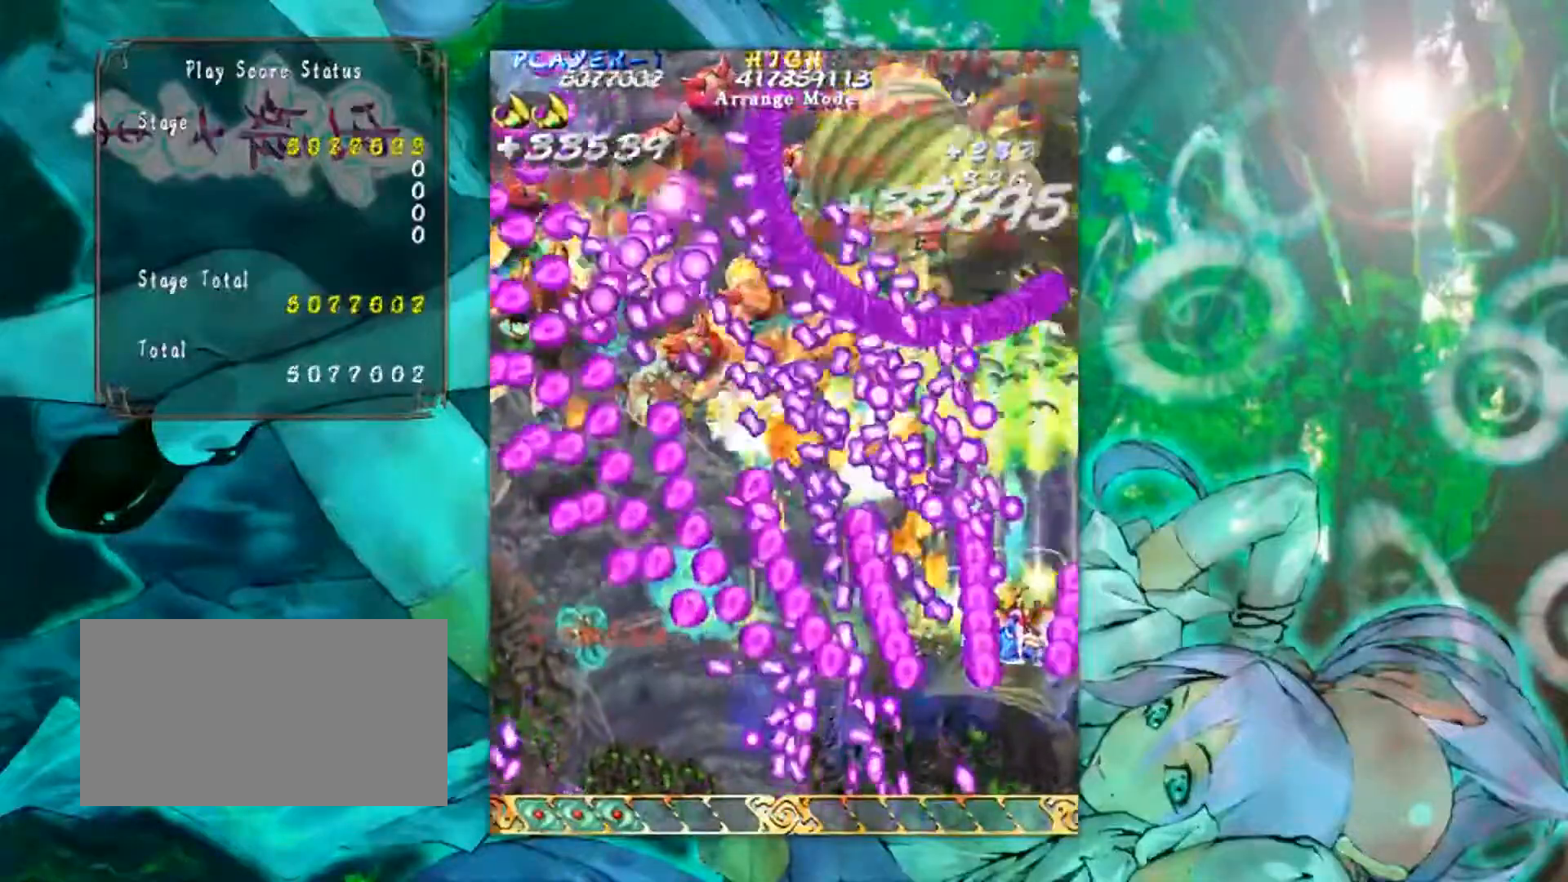
{"buttons": [], "left_stick": "up-right", "events": [[116, "left_stick", "up-right"]]}
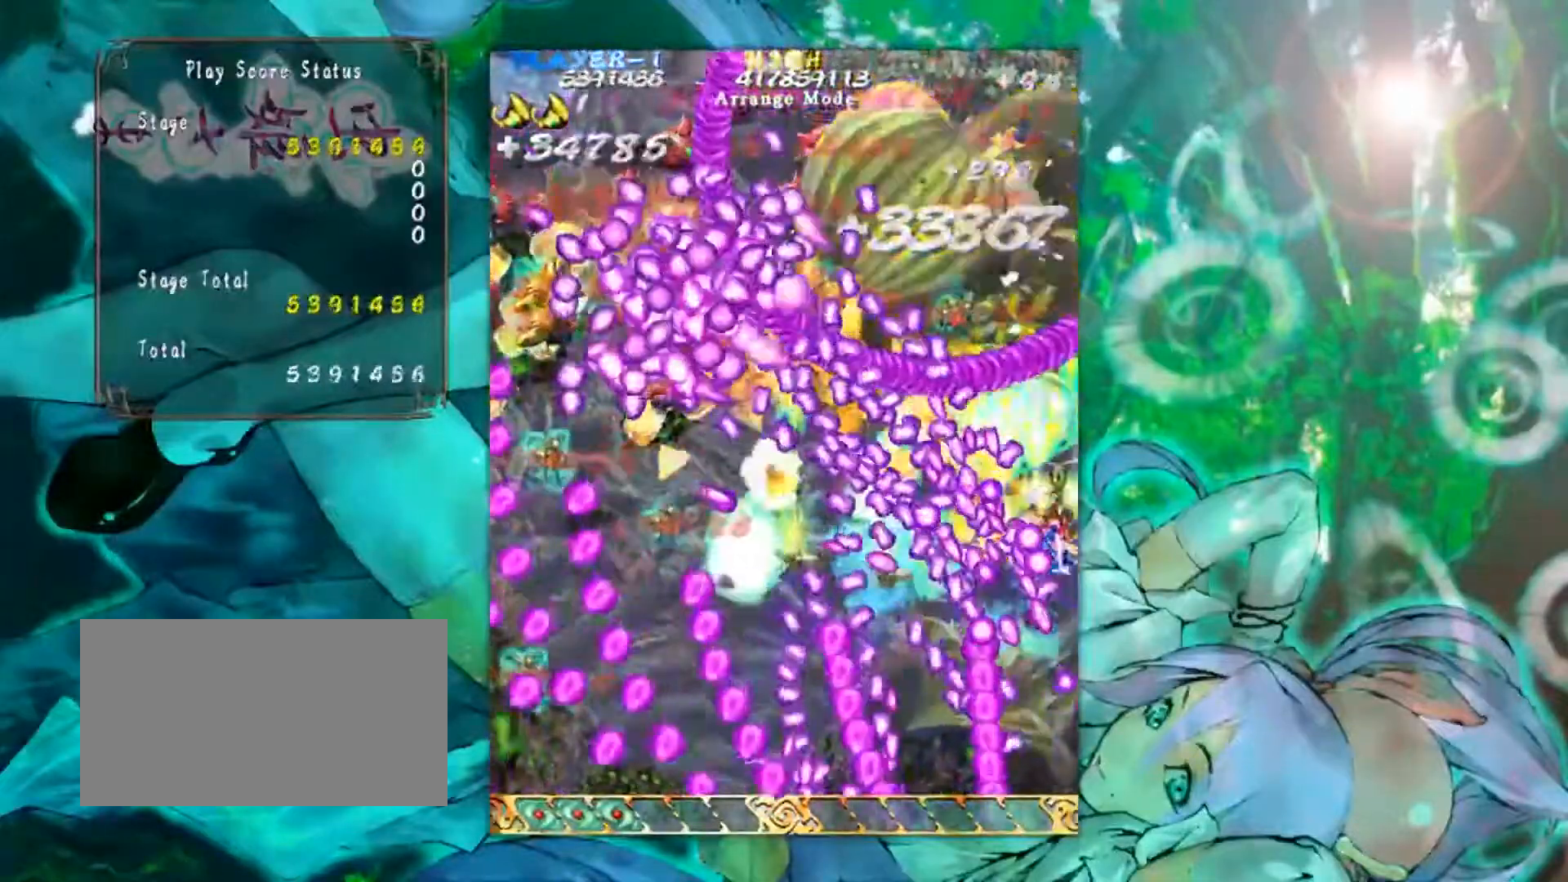
{"buttons": [], "left_stick": "up-left", "events": [[150, "left_stick", "up"], [384, "left_stick", "up-left"]]}
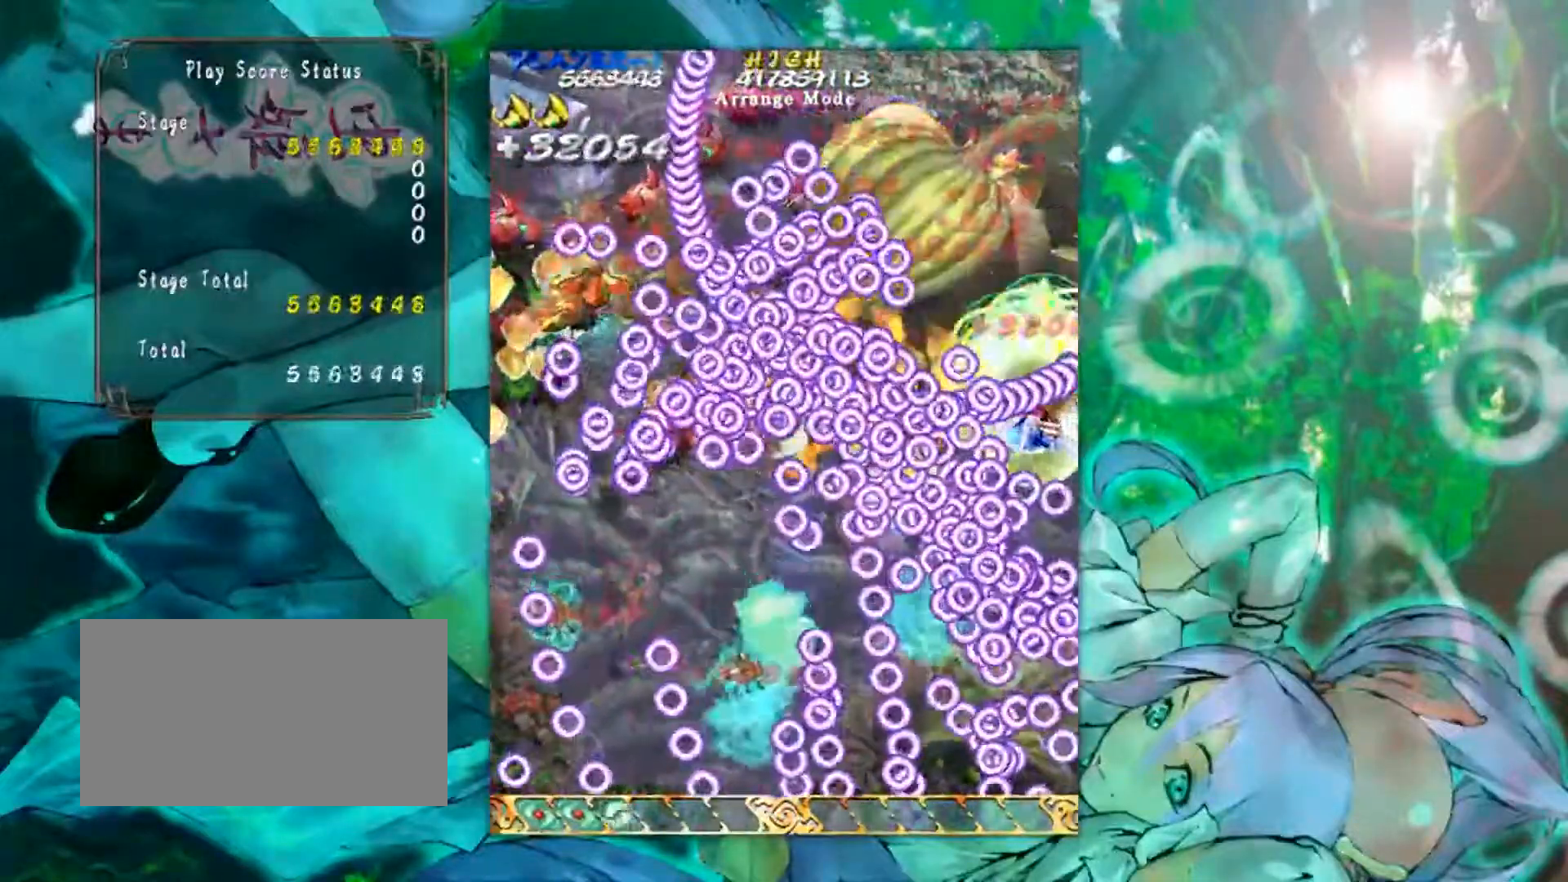
{"buttons": [], "left_stick": "down-left", "events": [[34, "left_stick", "left"], [267, "left_stick", "down"], [401, "left_stick", "down-left"]]}
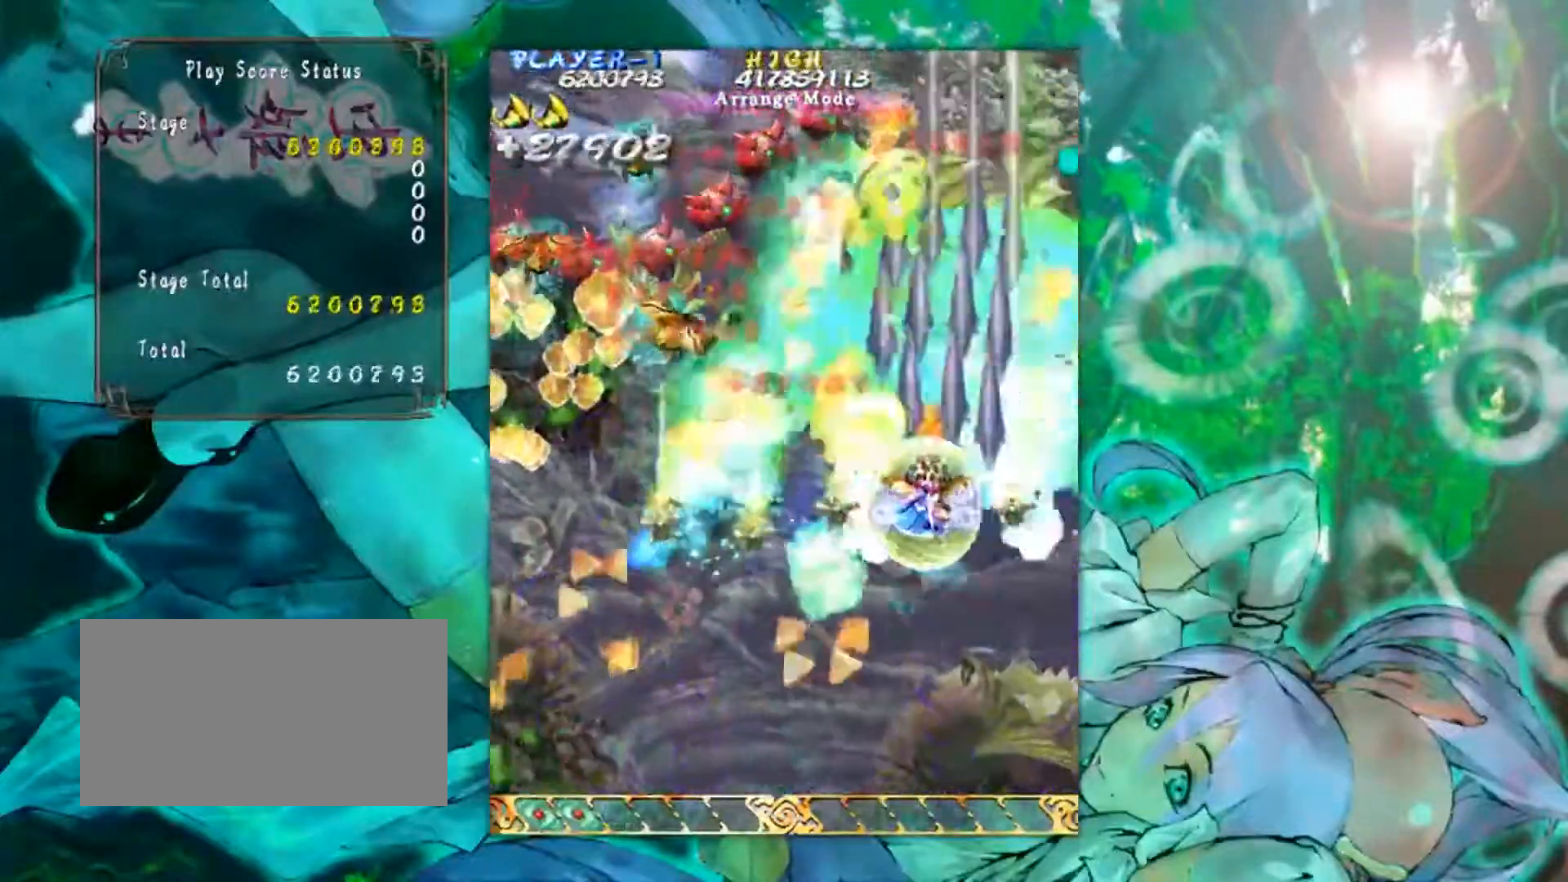
{"buttons": [], "left_stick": "left", "events": [[150, "left_stick", "left"]]}
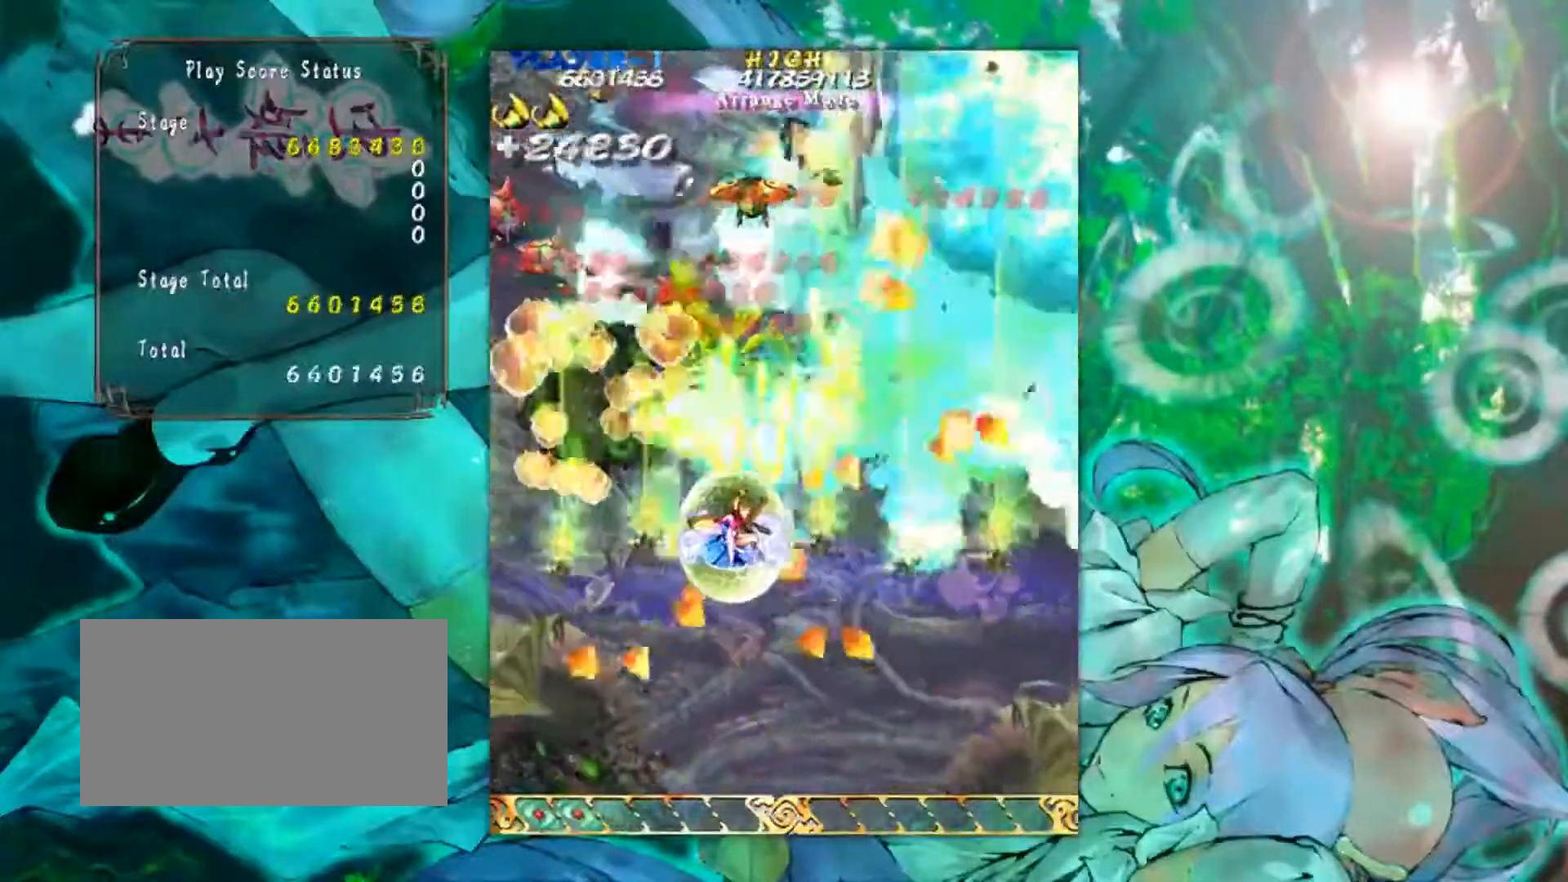
{"buttons": [], "left_stick": "left", "events": [[216, "left_stick", "down-left"], [433, "left_stick", "left"]]}
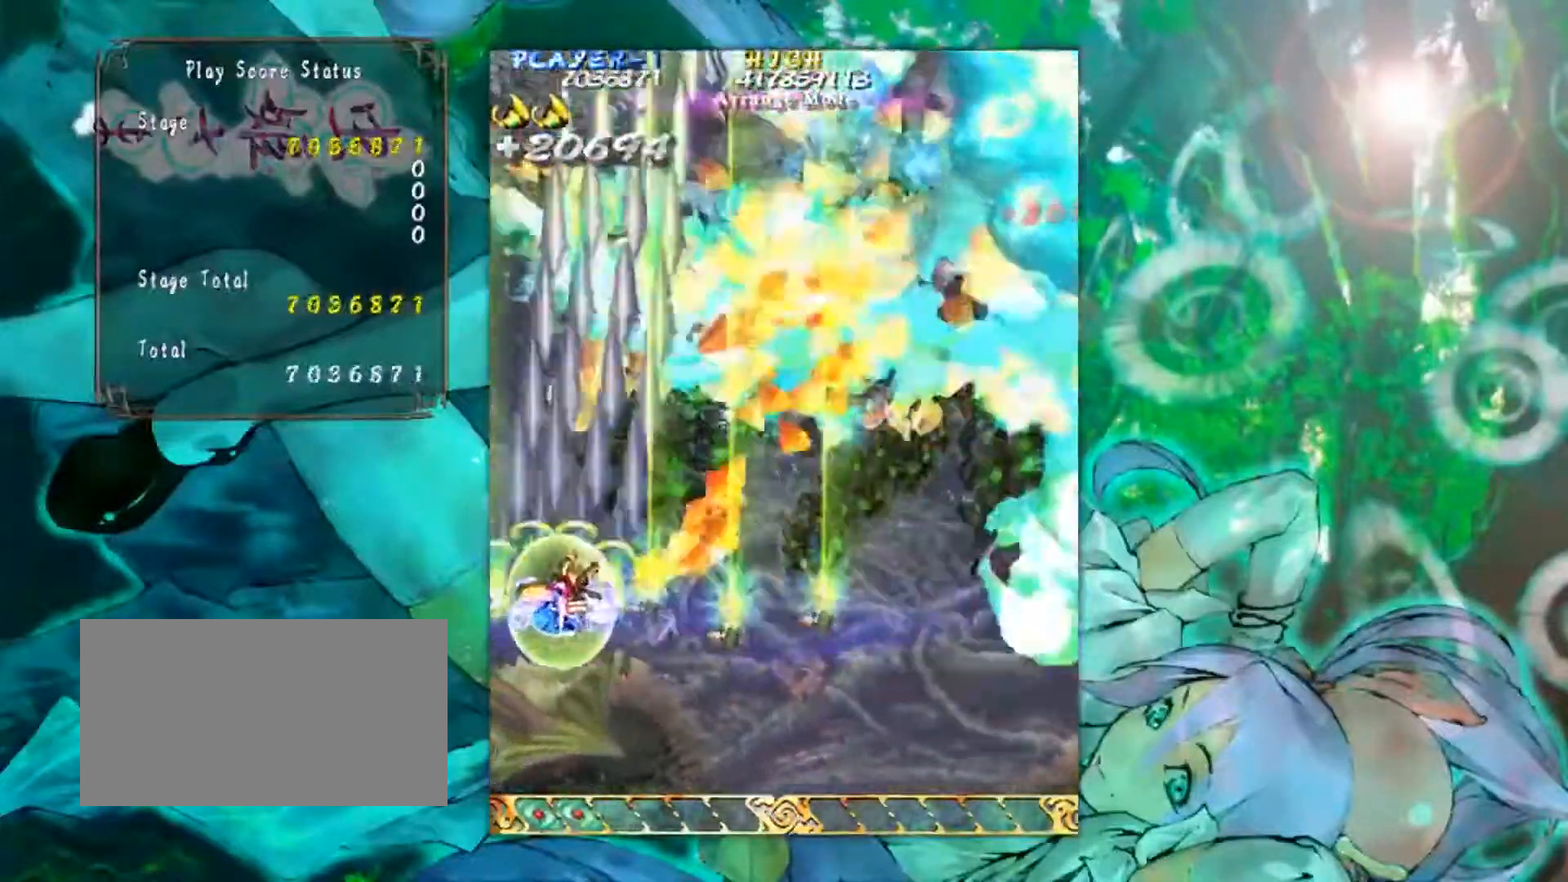
{"buttons": [], "left_stick": "right", "events": [[50, "left_stick", "up-left"], [317, "left_stick", "up-right"], [467, "left_stick", "right"]]}
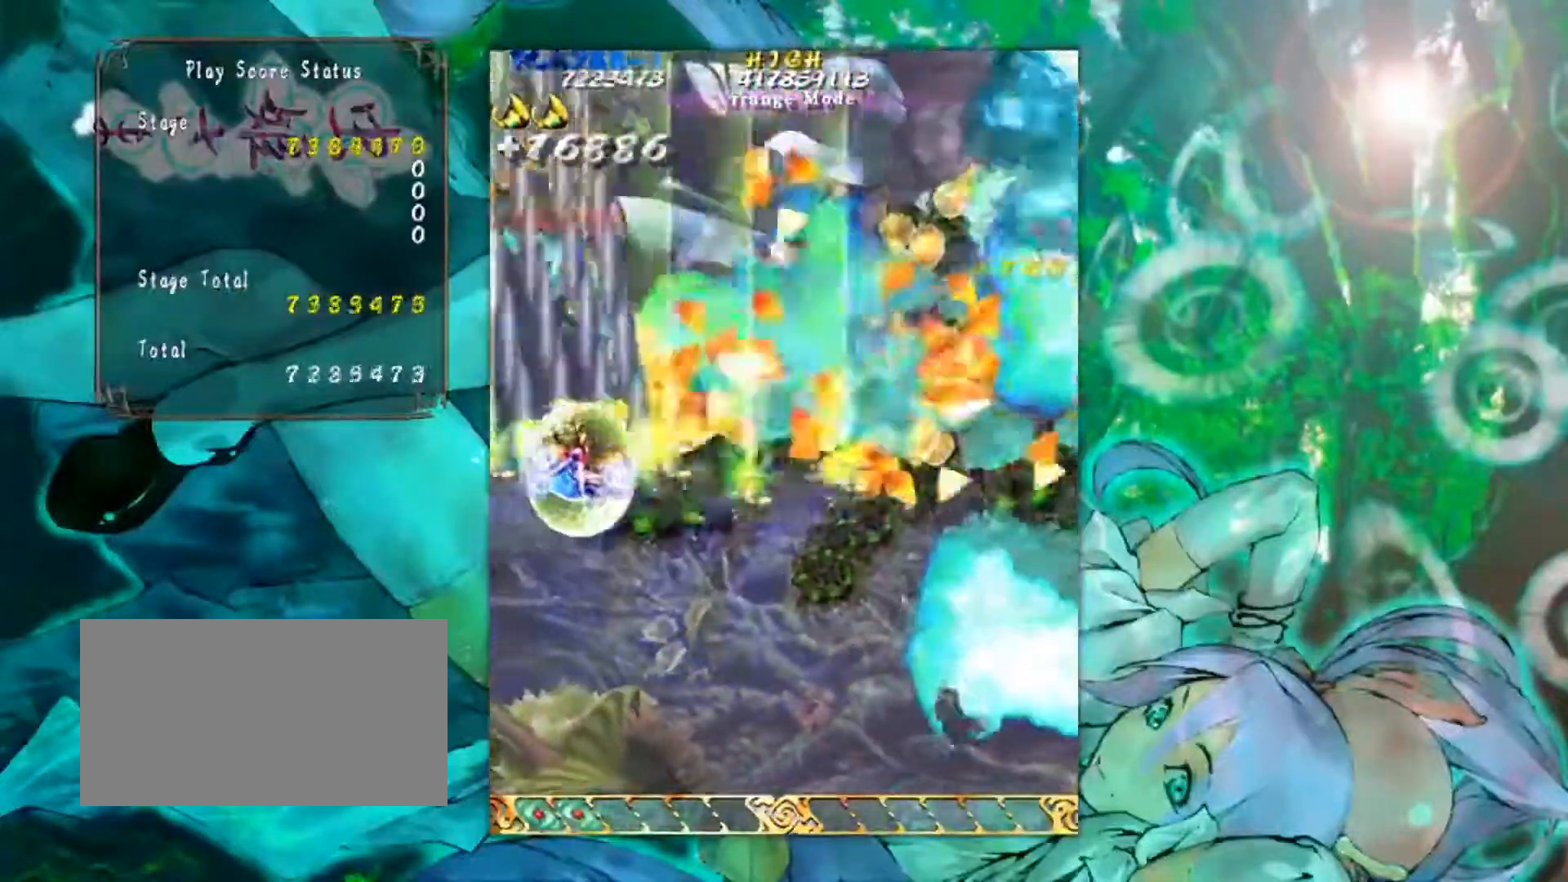
{"buttons": [], "left_stick": "down", "events": [[100, "left_stick", "down-right"], [233, "left_stick", "down"]]}
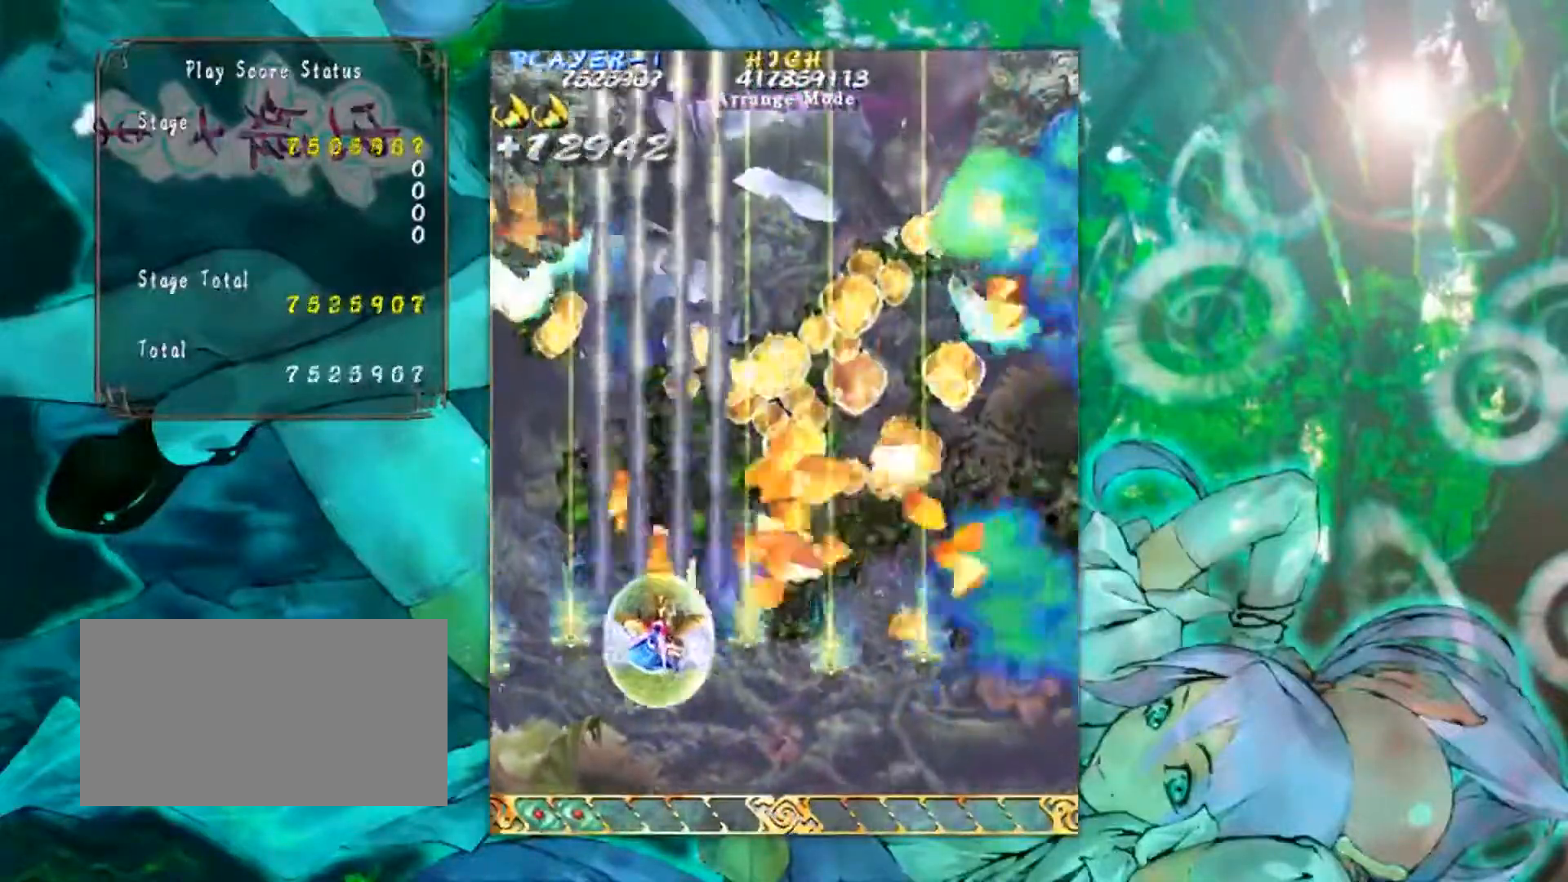
{"buttons": [], "left_stick": "right", "events": [[100, "left_stick", "down-right"], [217, "left_stick", "right"]]}
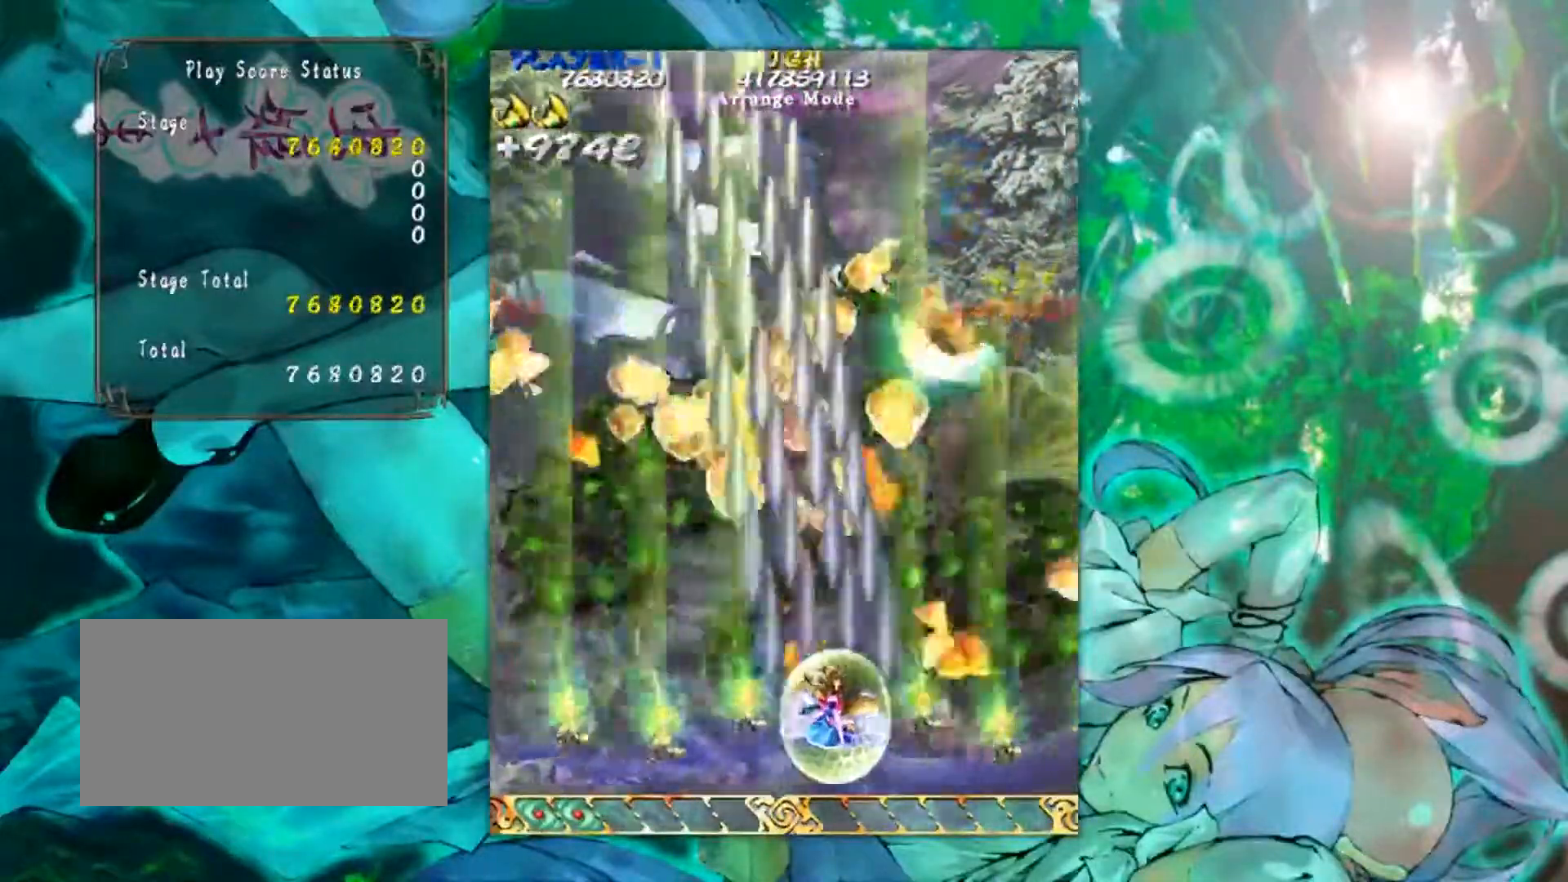
{"buttons": [], "left_stick": "up-right", "events": [[67, "left_stick", "up-right"]]}
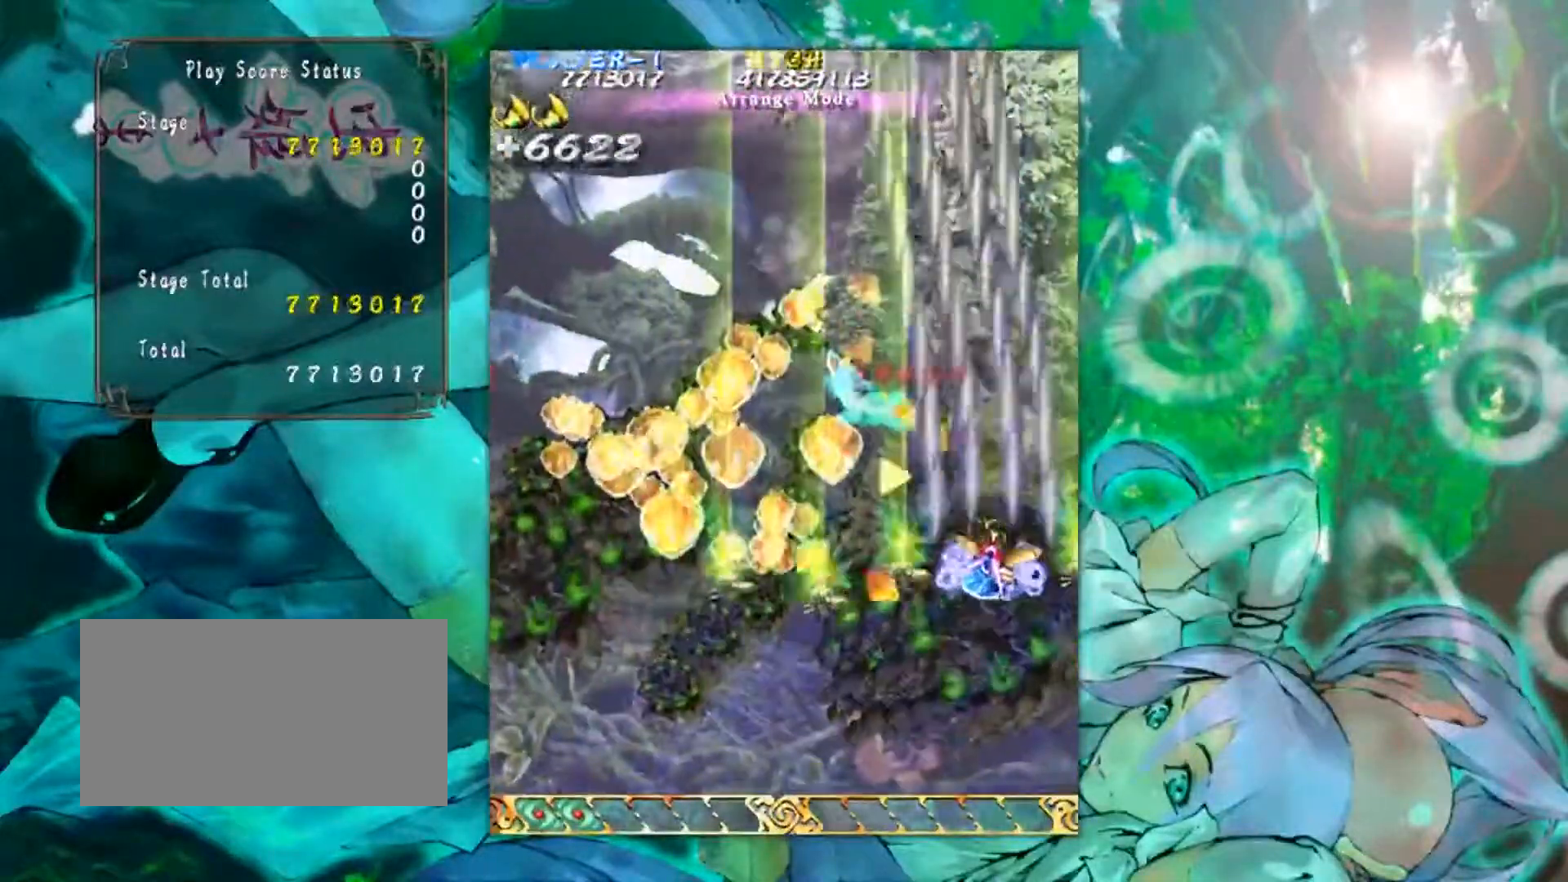
{"buttons": [], "left_stick": "down-left", "events": [[50, "left_stick", "up-left"], [201, "left_stick", "left"], [367, "left_stick", "down-left"]]}
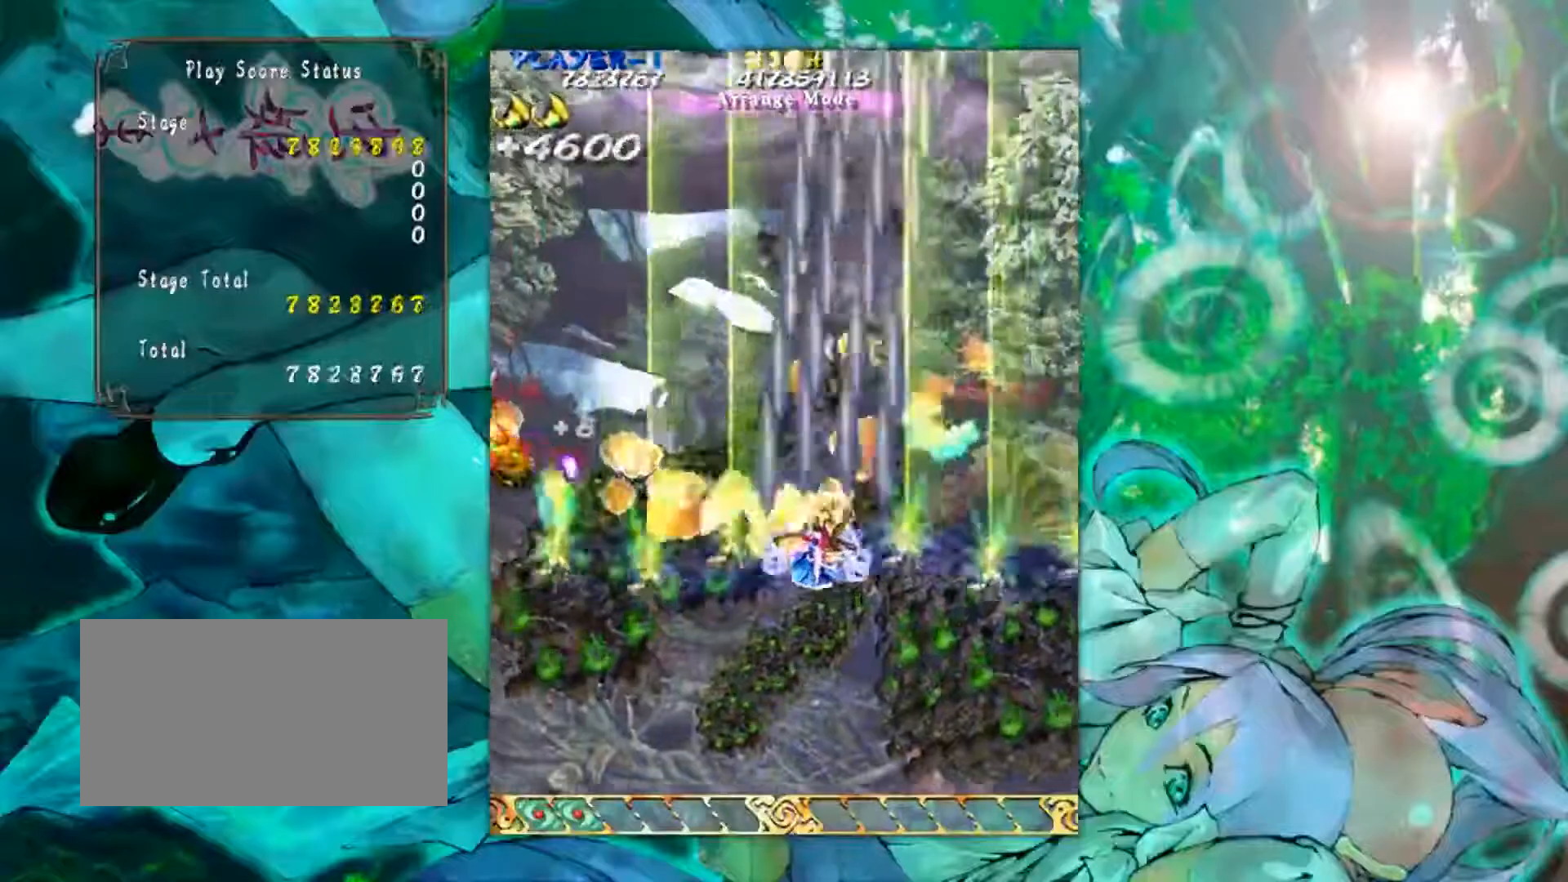
{"buttons": [], "left_stick": "down-left", "events": []}